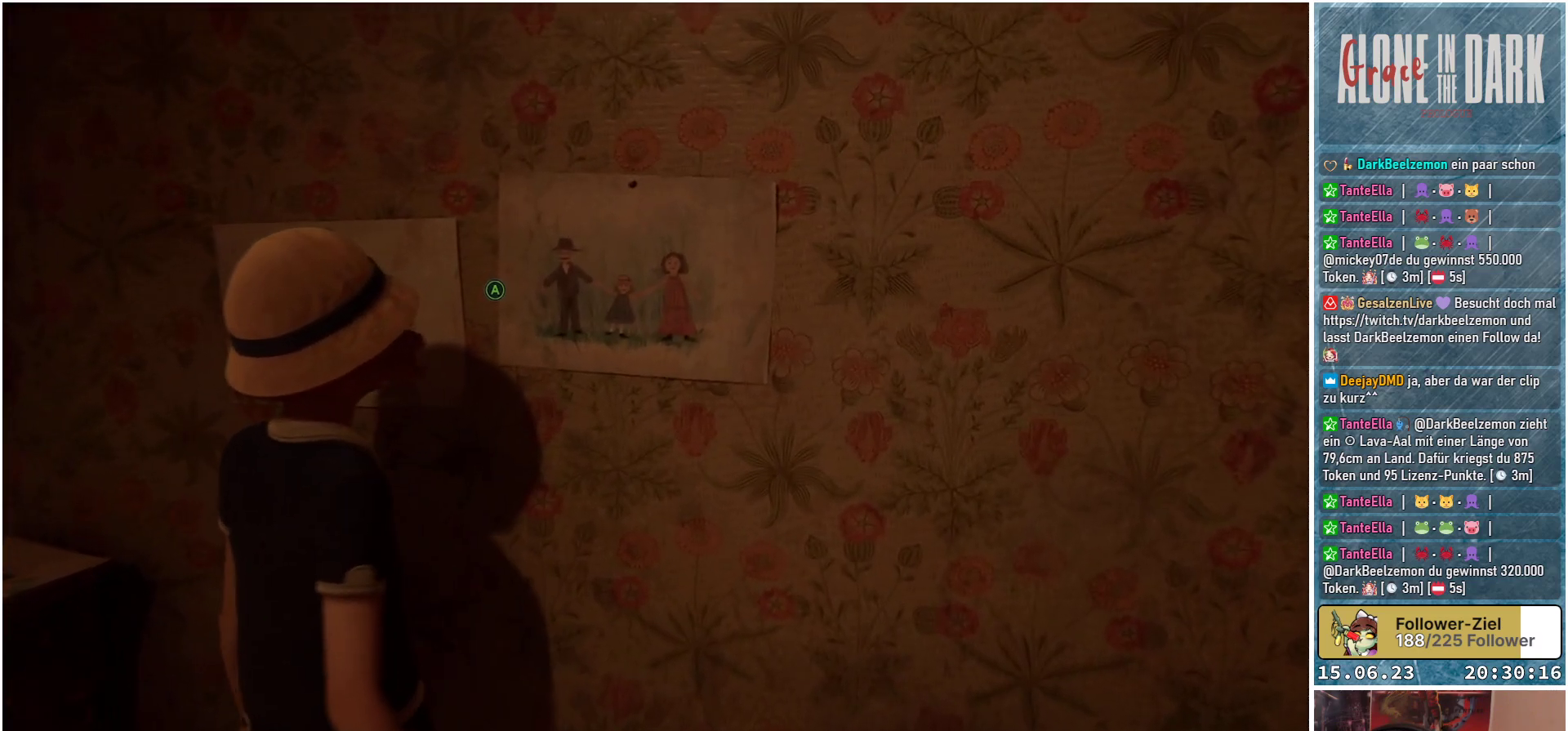
Gameplay with a controller (Xbox layout); each line is a JSON object with the inputs held at the frame after it. "events" lists button and stick changes between this image and that frame as [ms after this image, input, new state], when the widget could be followed in between.
{"buttons": [], "left_stick": "center", "right_stick": "center", "events": [[317, "A", "down"], [383, "A", "up"]]}
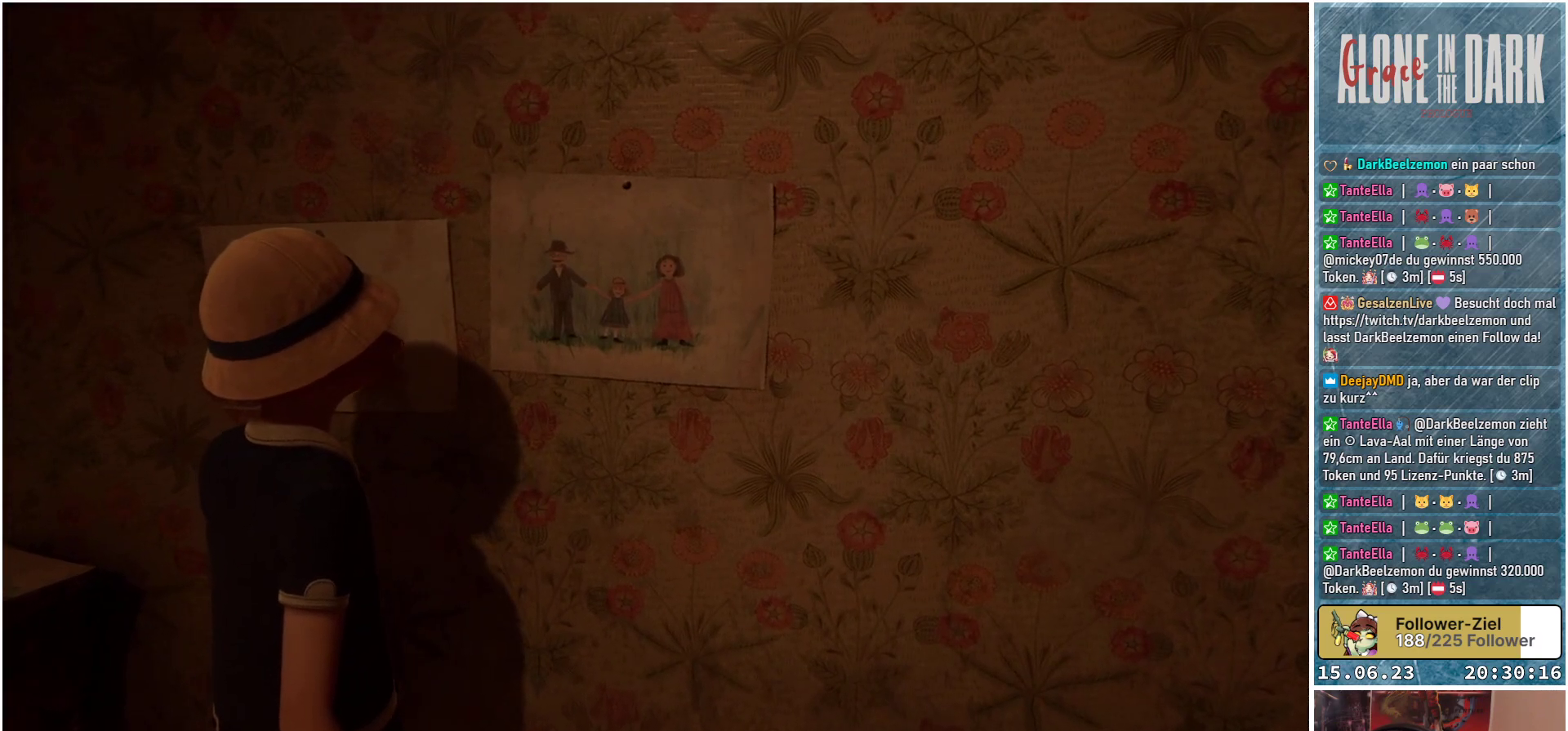
{"buttons": [], "left_stick": "center", "right_stick": "center", "events": []}
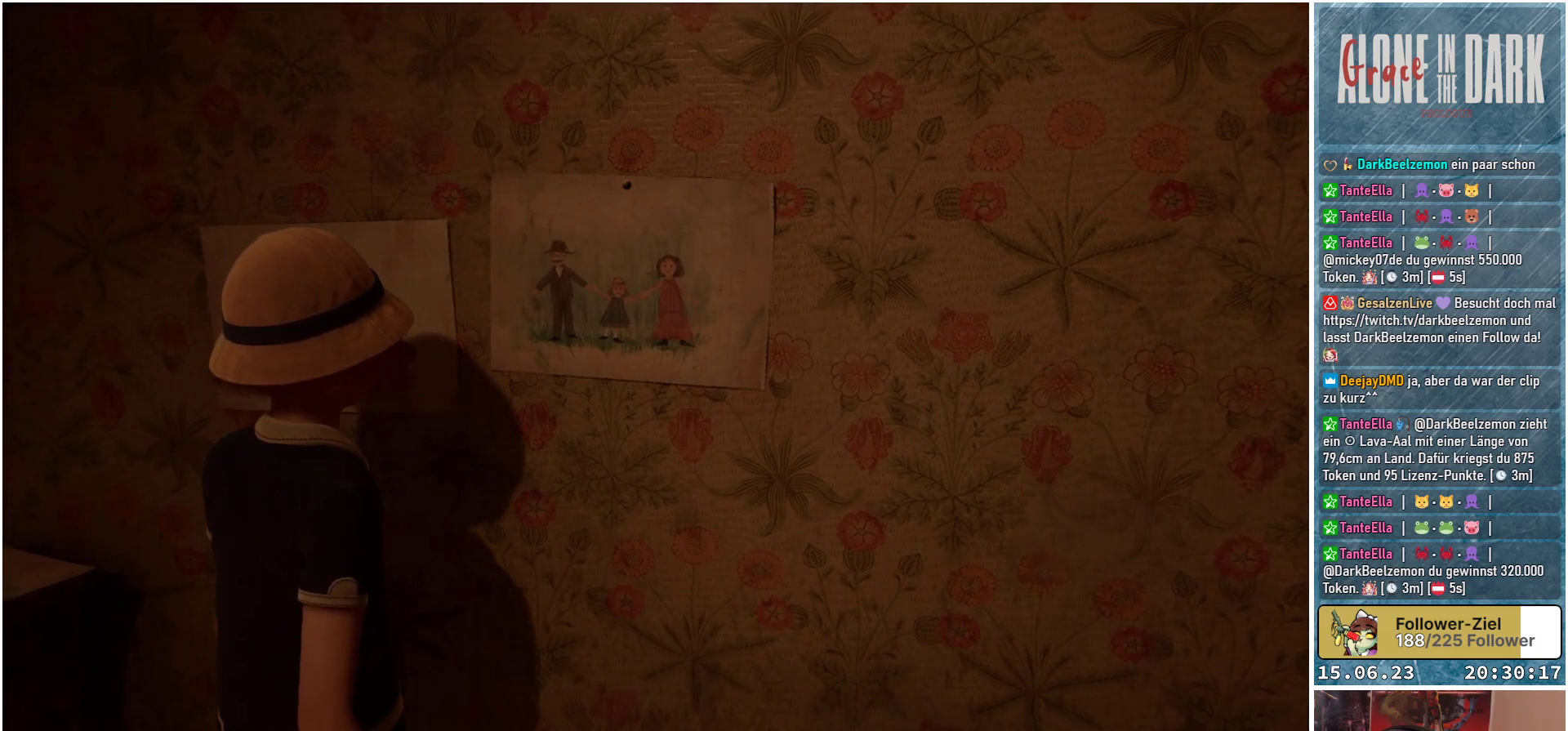
{"buttons": [], "left_stick": "center", "right_stick": "center", "events": []}
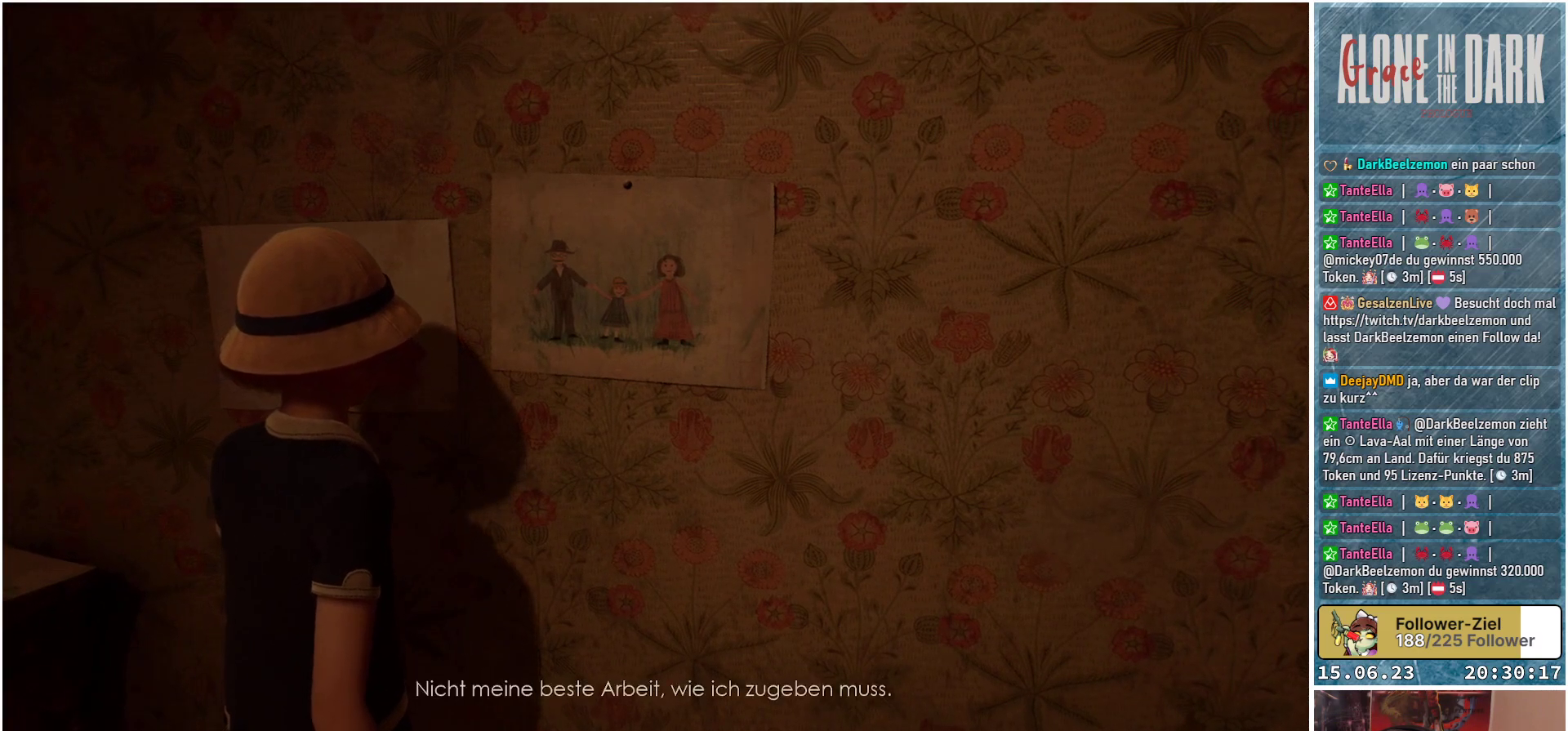
{"buttons": [], "left_stick": "center", "right_stick": "center", "events": []}
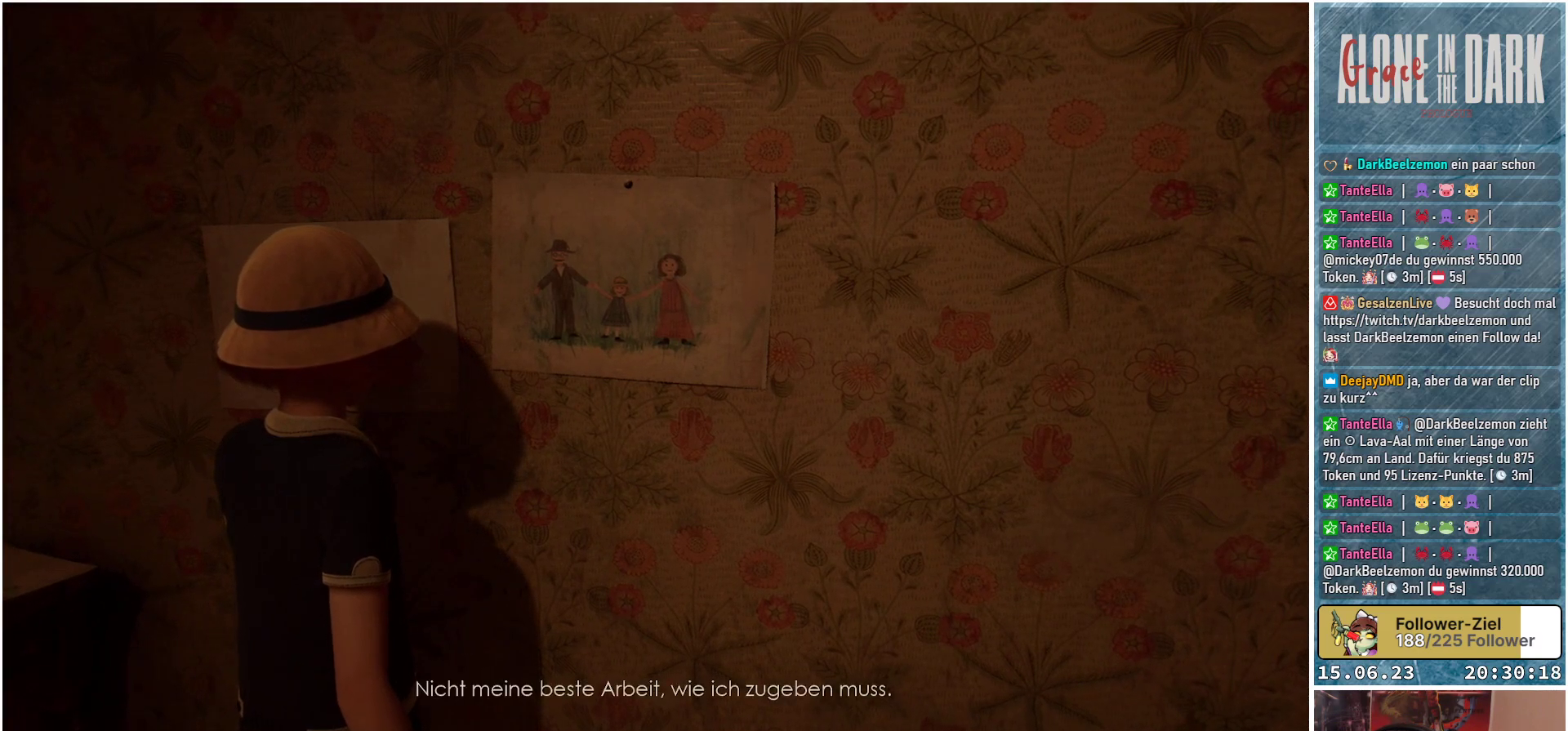
{"buttons": [], "left_stick": "center", "right_stick": "center", "events": []}
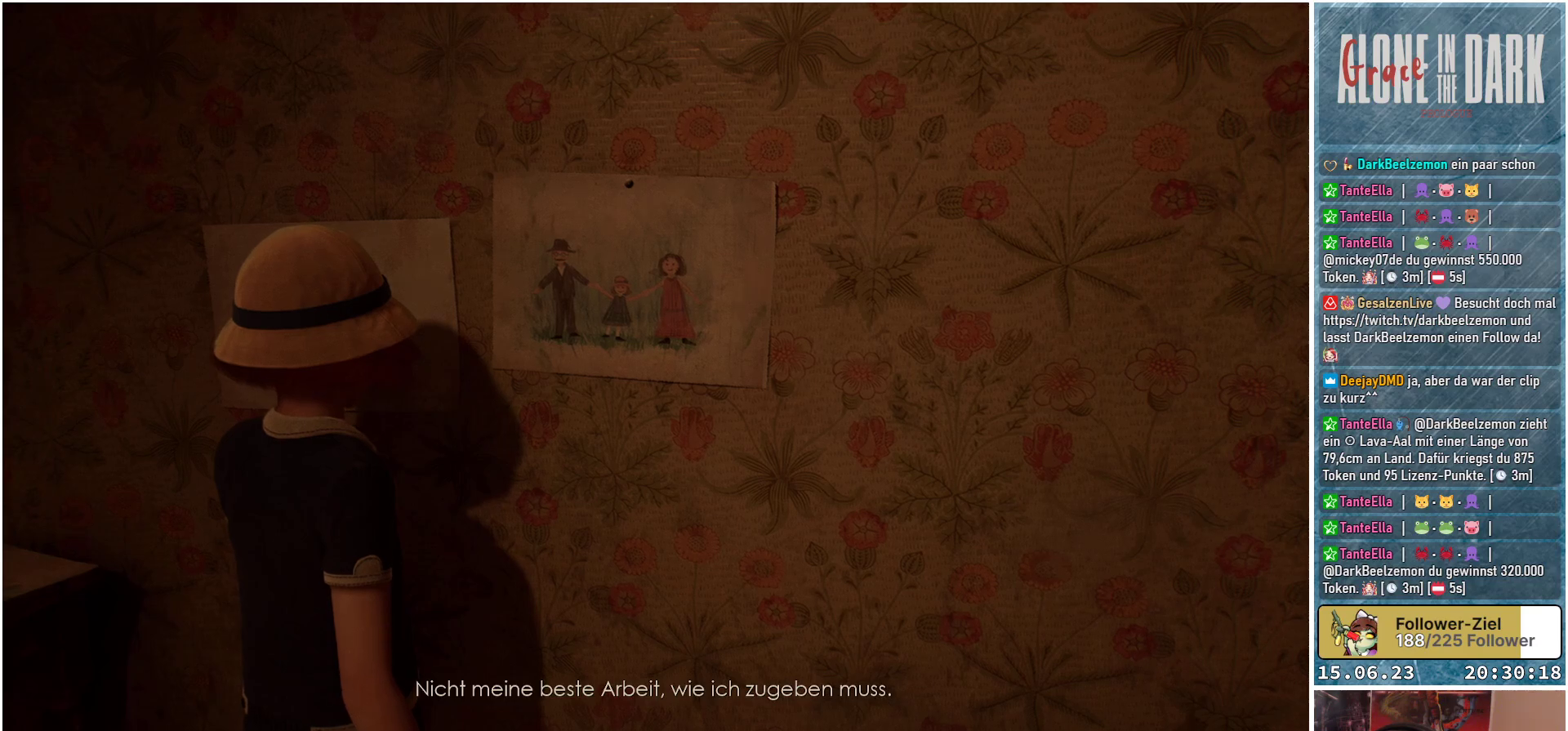
{"buttons": [], "left_stick": "center", "right_stick": "center", "events": []}
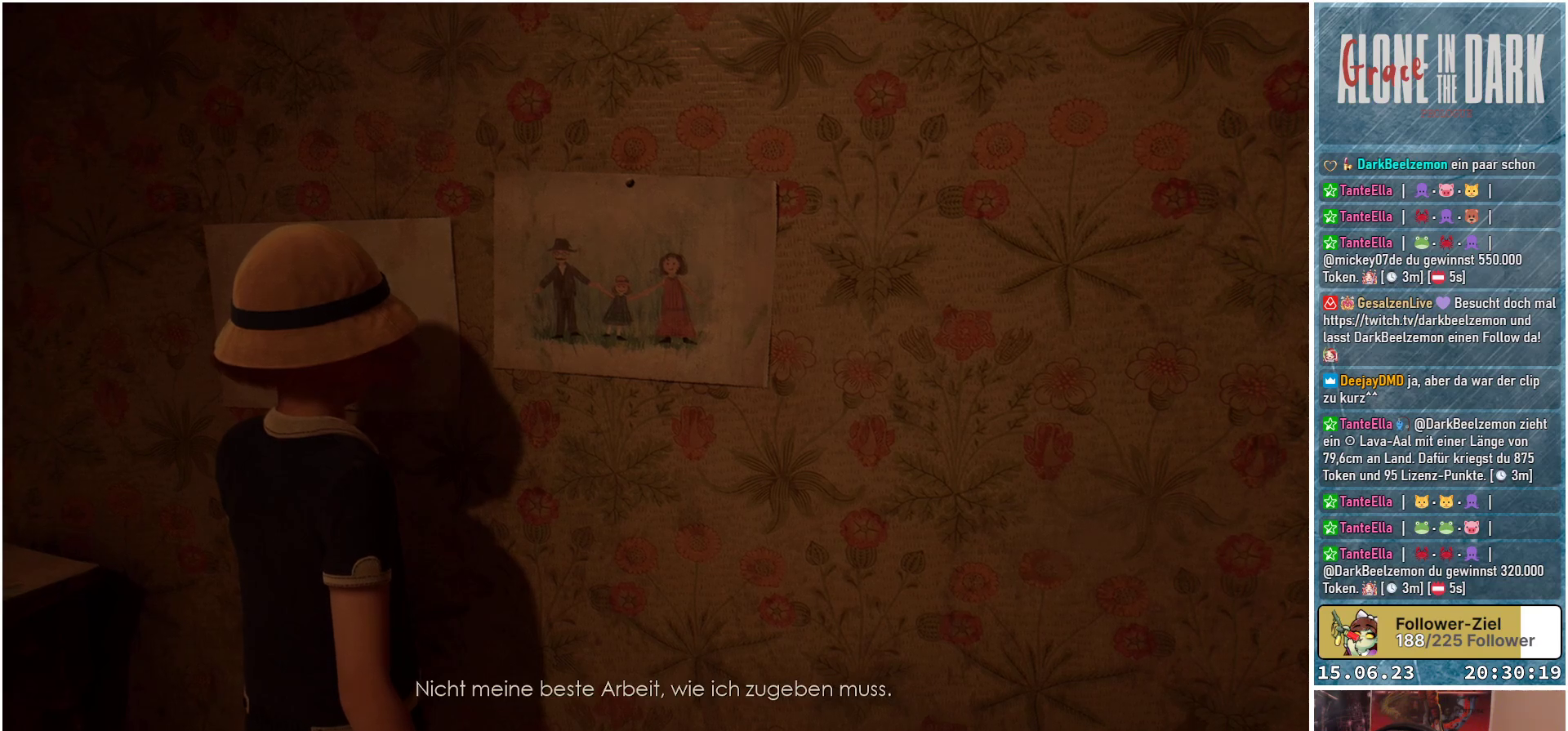
{"buttons": [], "left_stick": "center", "right_stick": "center", "events": []}
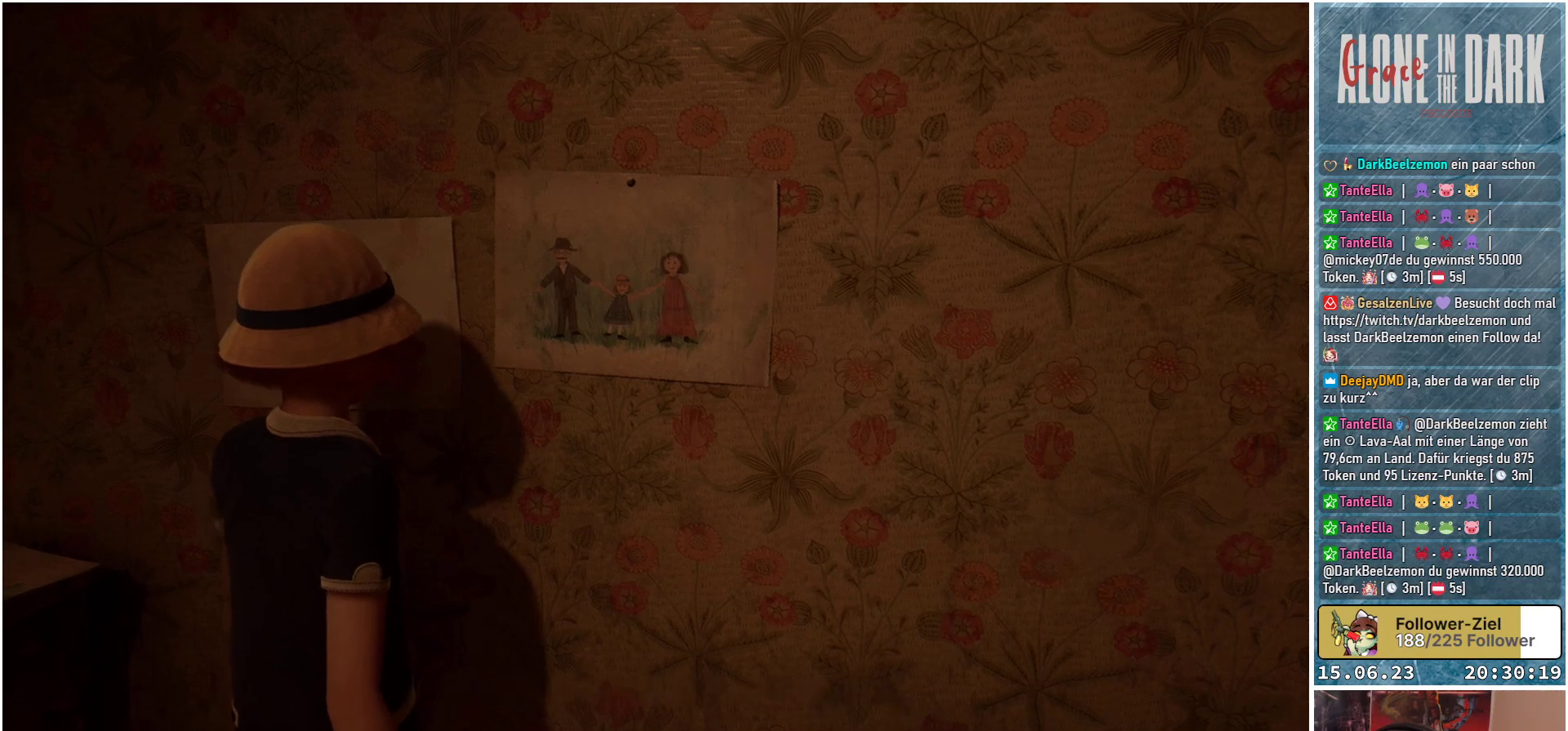
{"buttons": [], "left_stick": "center", "right_stick": "left", "events": [[433, "right_stick", "left"]]}
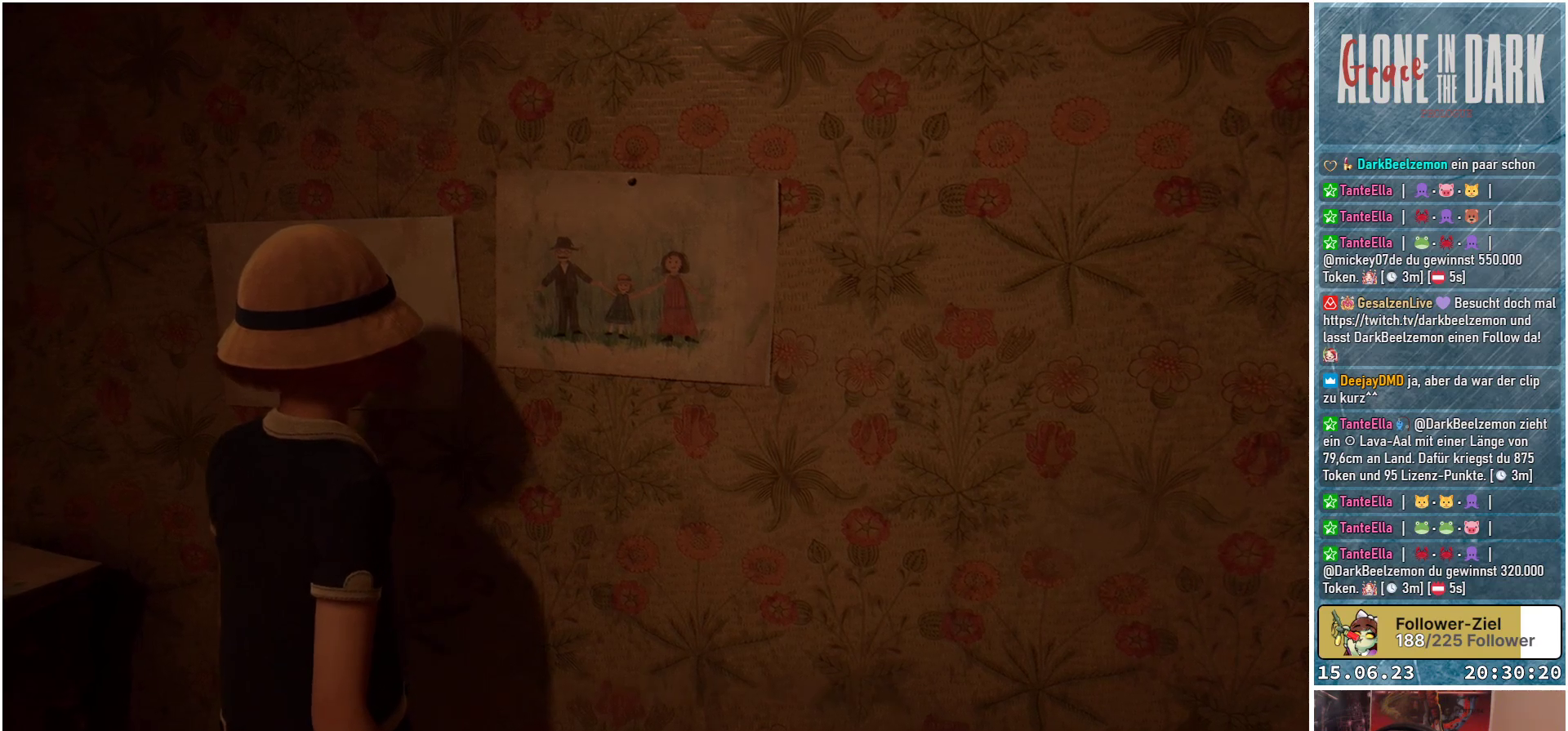
{"buttons": [], "left_stick": "down-left", "right_stick": "center", "events": [[350, "left_stick", "down-left"], [467, "right_stick", "center"]]}
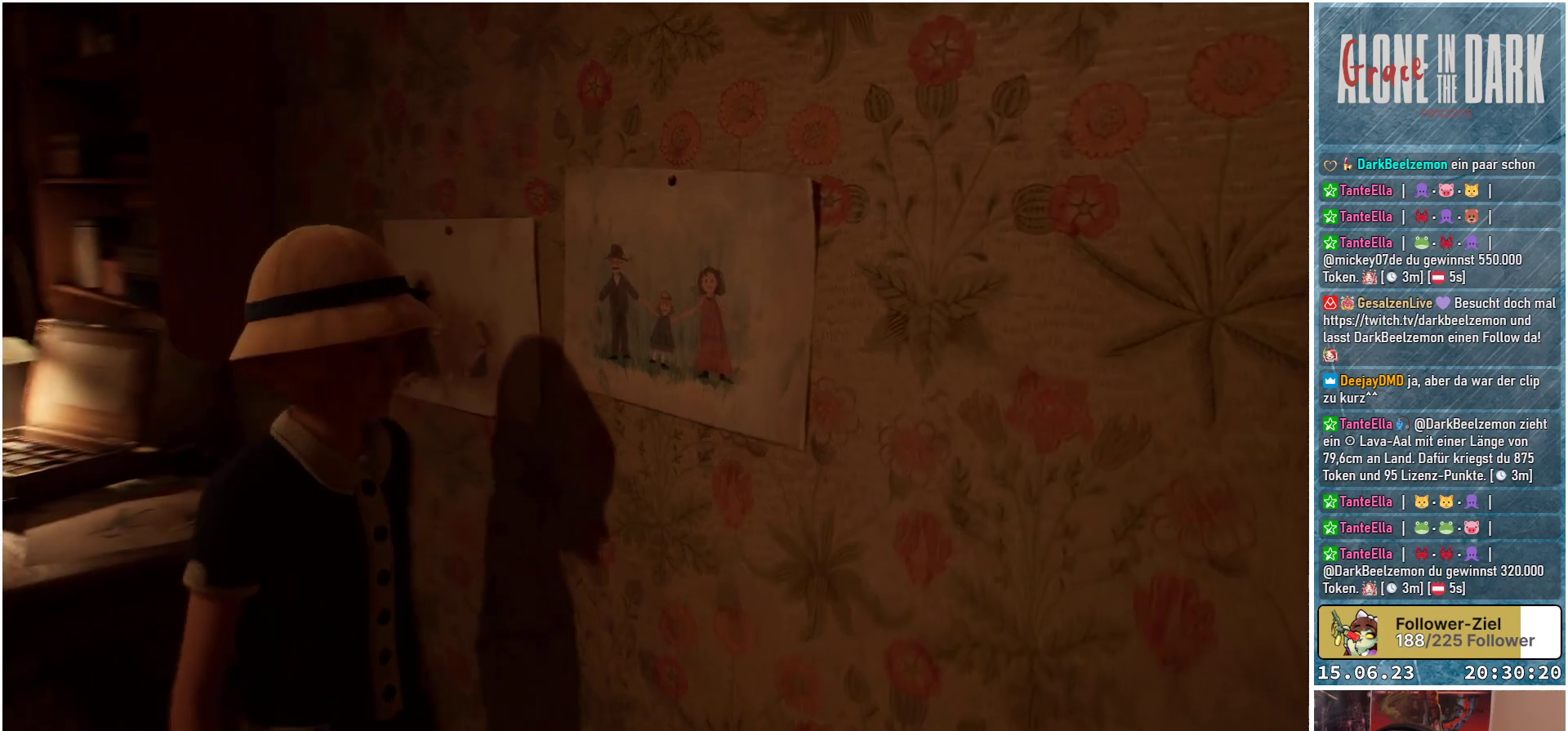
{"buttons": [], "left_stick": "down-left", "right_stick": "center", "events": []}
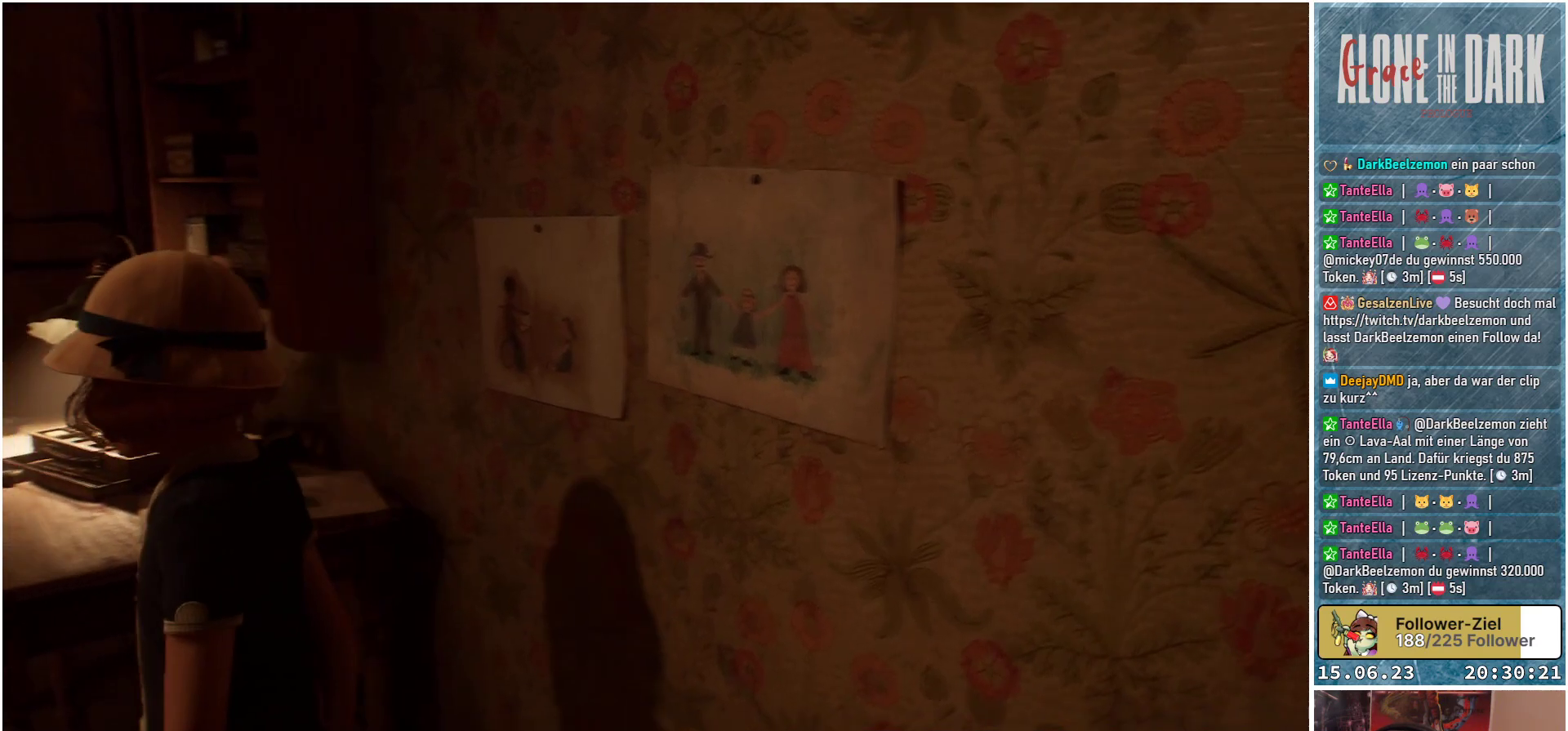
{"buttons": [], "left_stick": "left", "right_stick": "right", "events": [[50, "right_stick", "right"], [400, "left_stick", "left"]]}
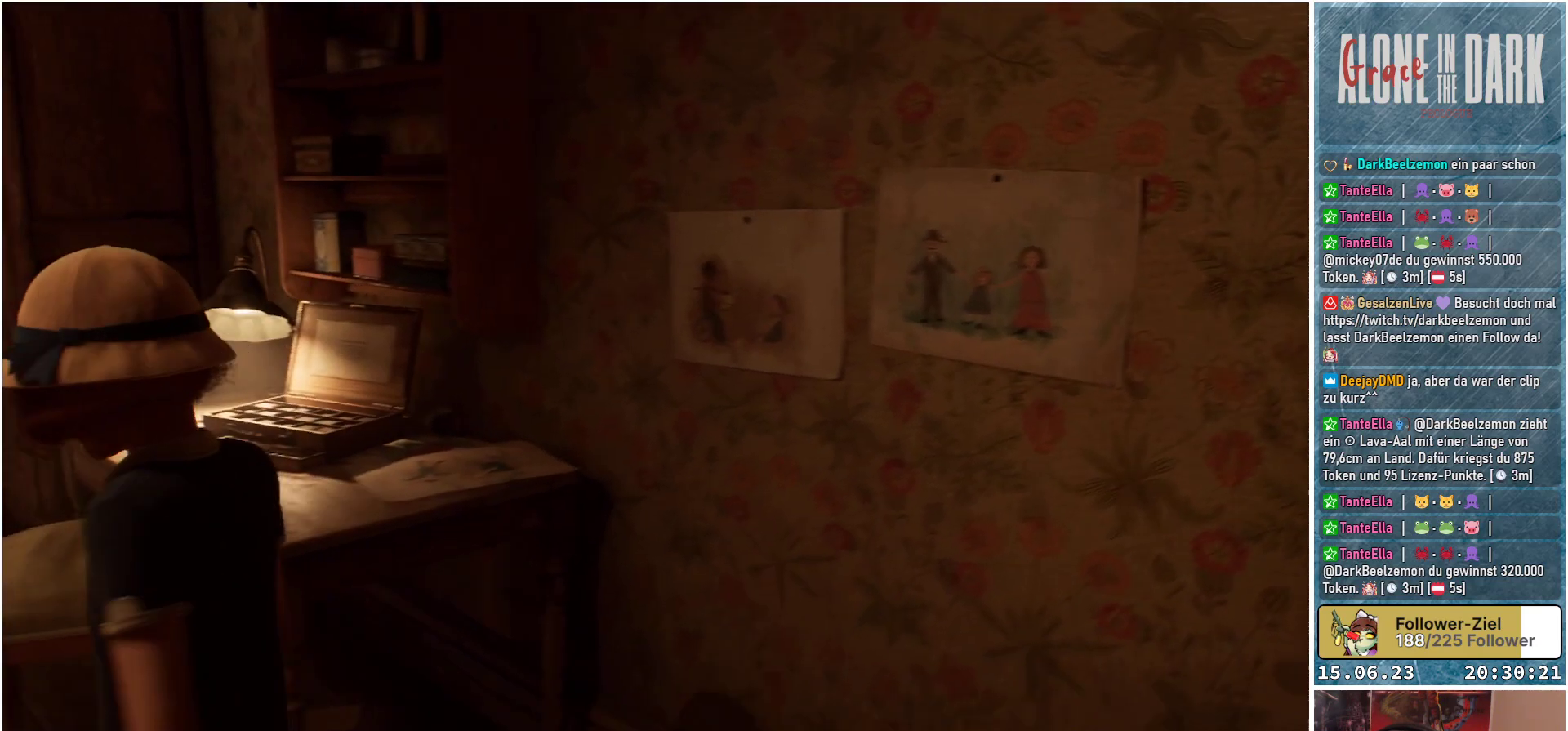
{"buttons": [], "left_stick": "up-left", "right_stick": "down-right", "events": [[300, "right_stick", "center"], [317, "left_stick", "up-left"], [500, "right_stick", "down-right"]]}
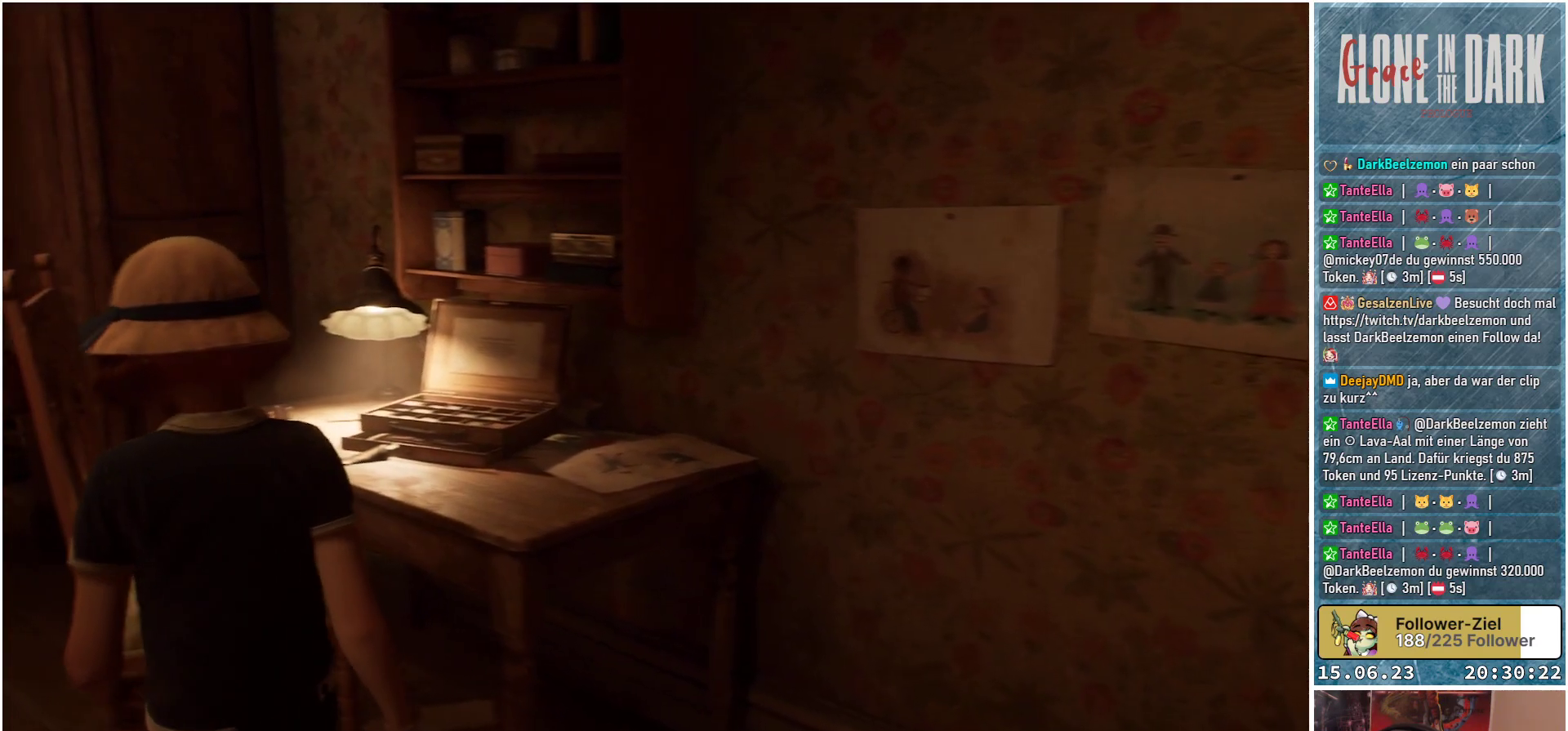
{"buttons": [], "left_stick": "center", "right_stick": "down-left", "events": [[17, "left_stick", "up"], [267, "left_stick", "center"], [267, "right_stick", "down"], [417, "right_stick", "down-left"]]}
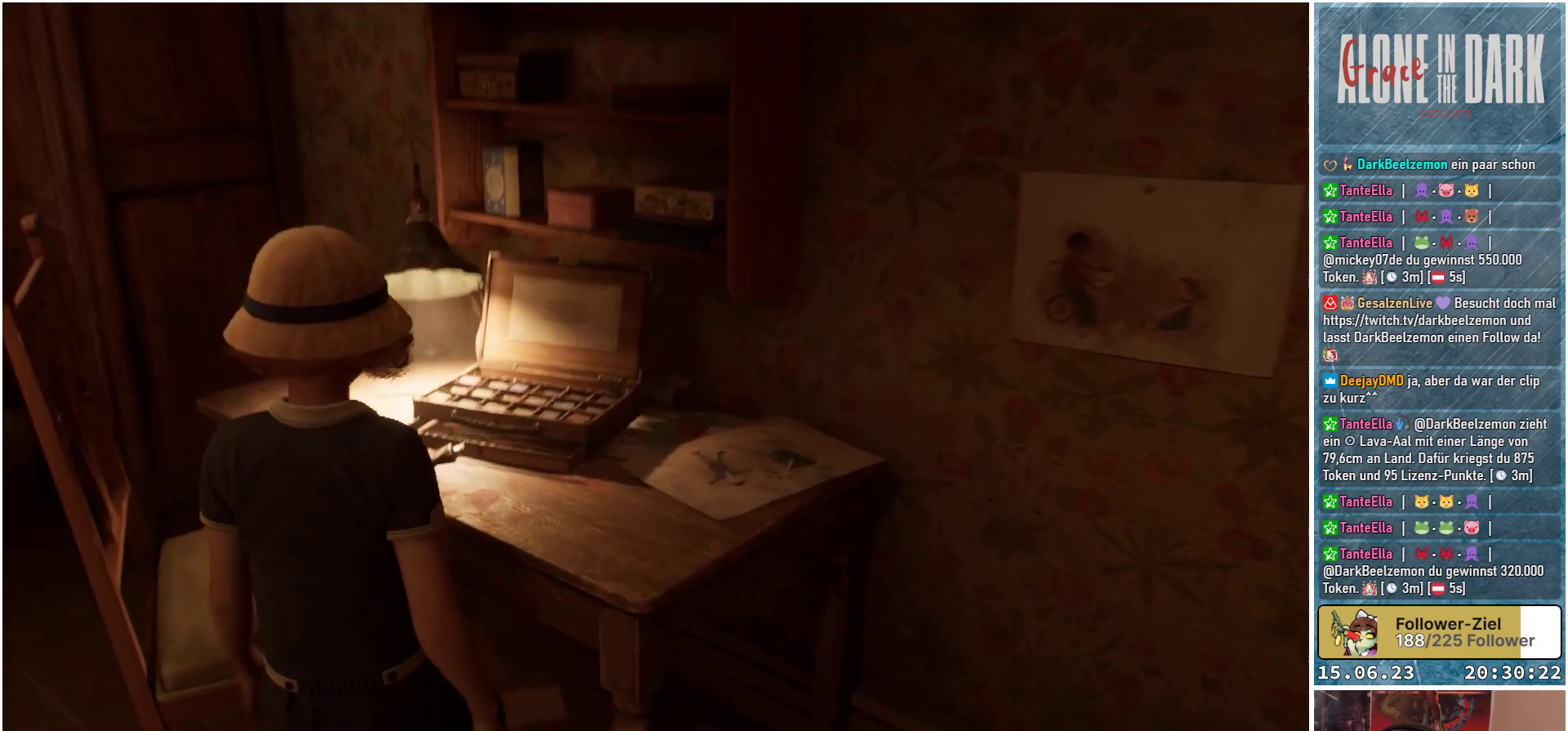
{"buttons": [], "left_stick": "center", "right_stick": "center", "events": [[333, "right_stick", "center"]]}
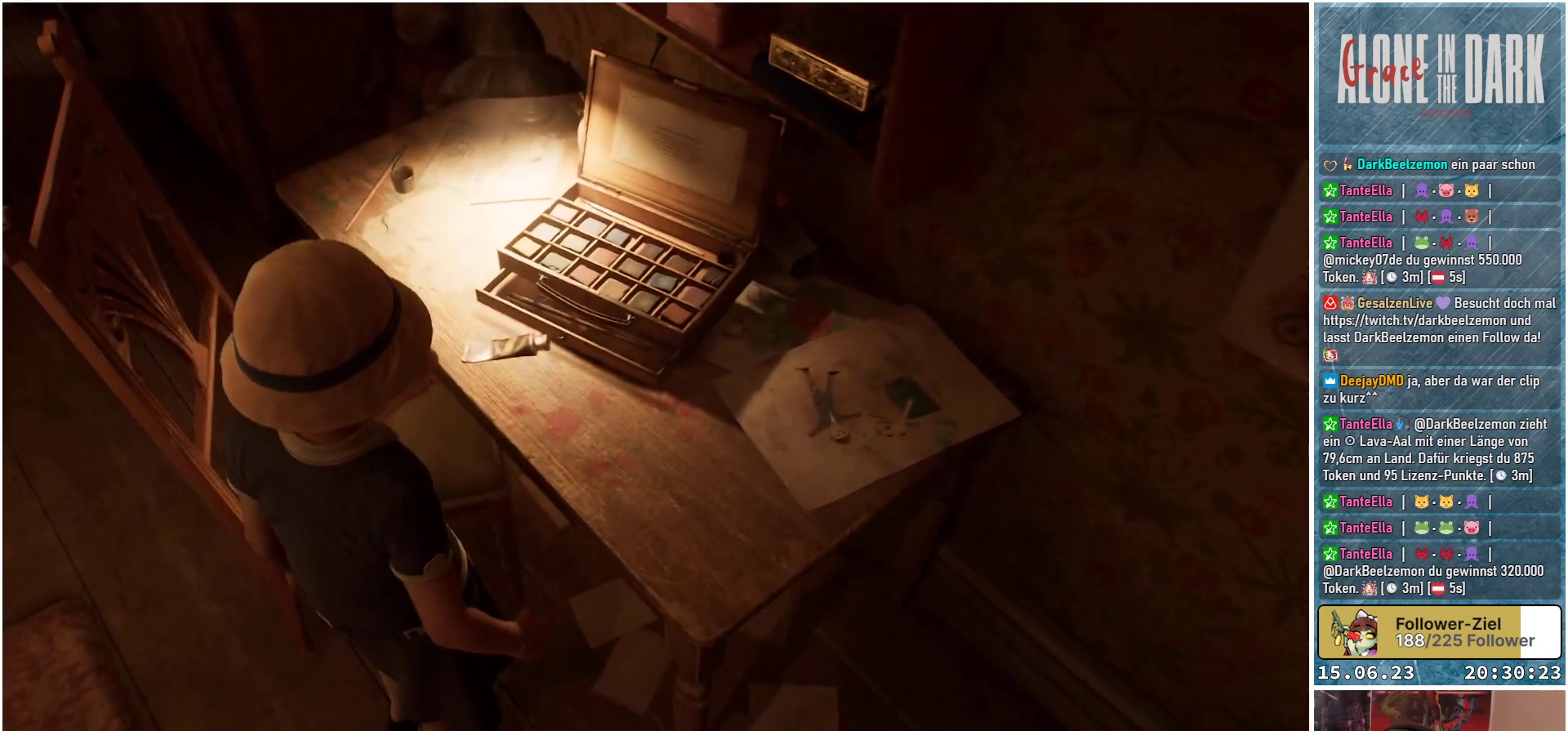
{"buttons": [], "left_stick": "center", "right_stick": "center", "events": []}
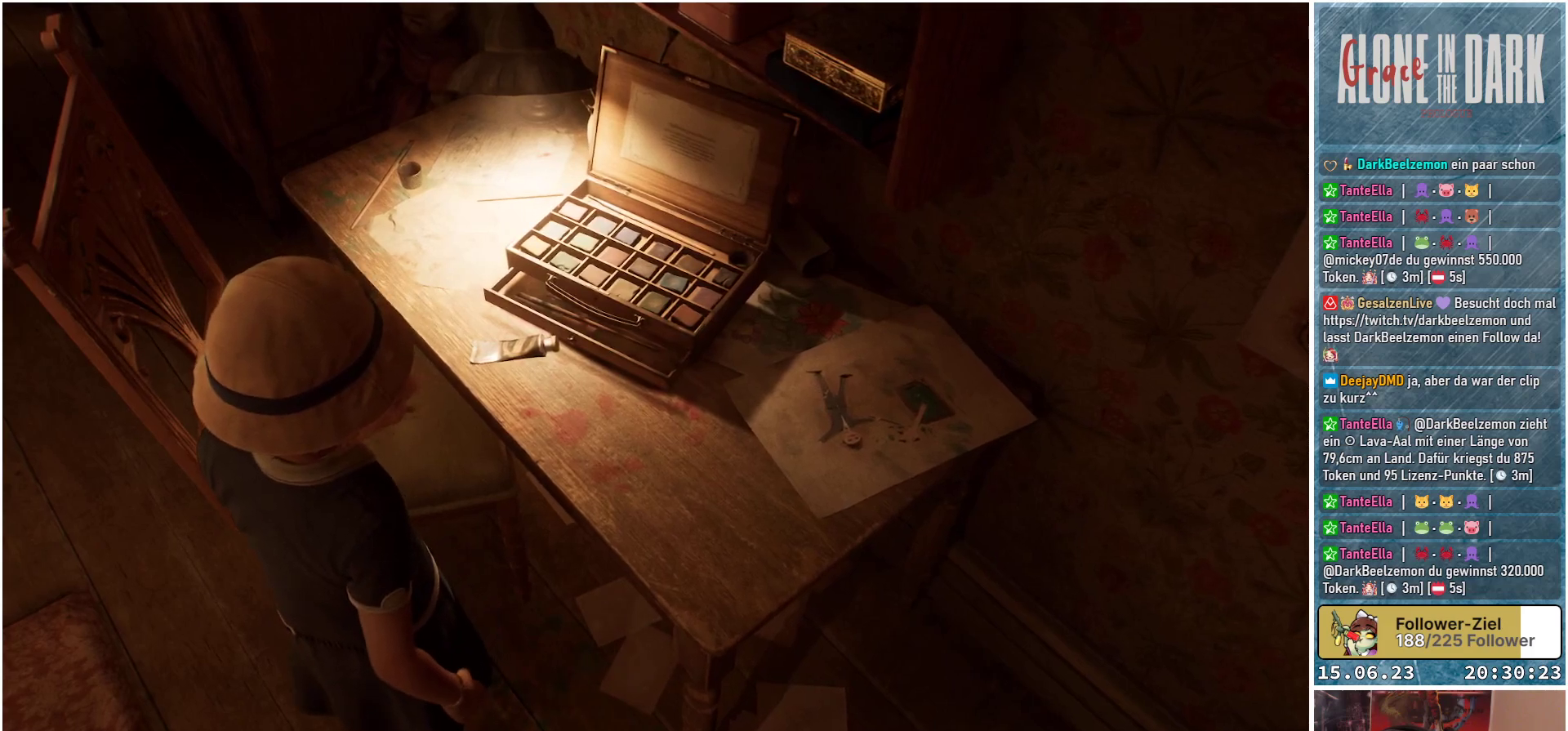
{"buttons": [], "left_stick": "center", "right_stick": "up", "events": [[383, "right_stick", "up"]]}
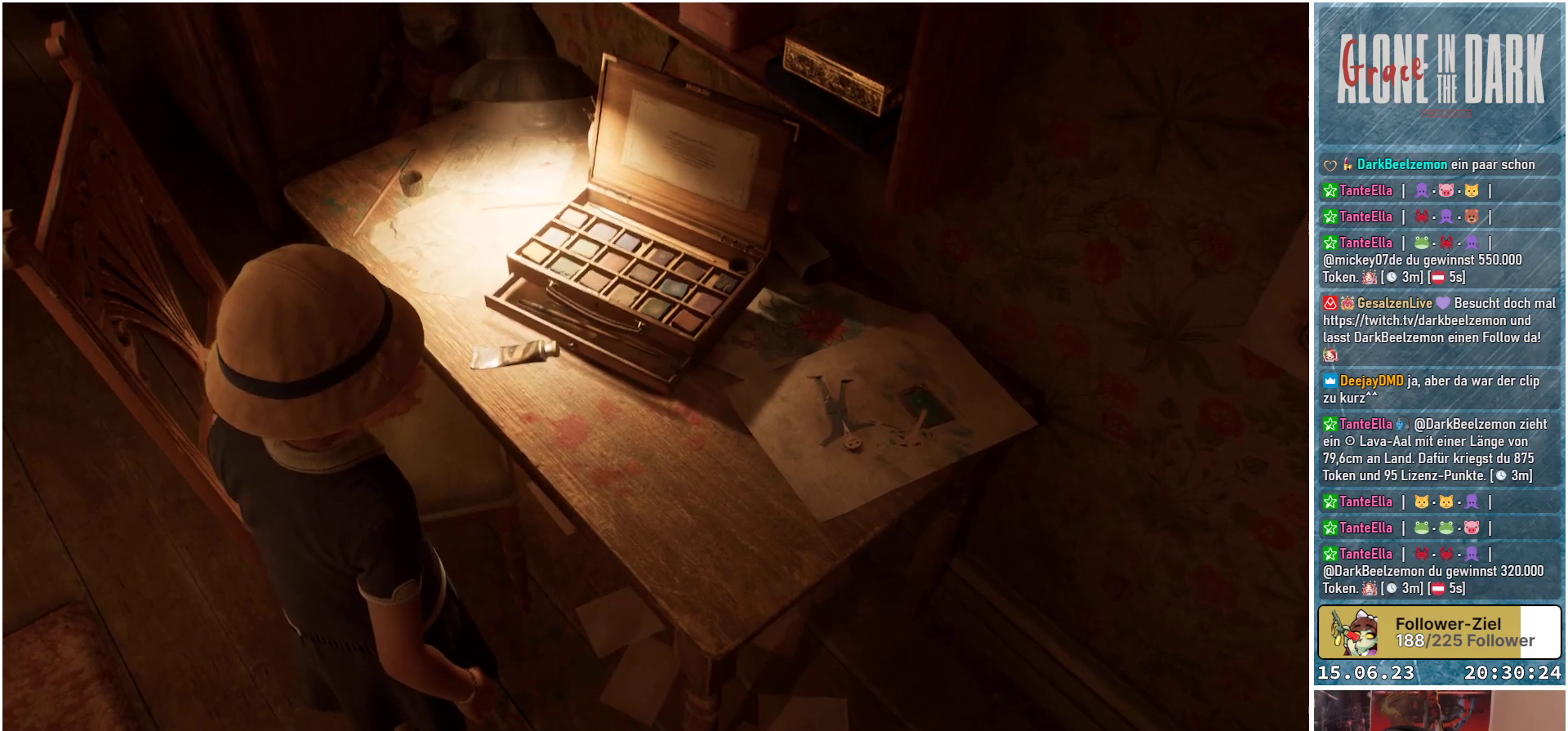
{"buttons": [], "left_stick": "left", "right_stick": "up", "events": [[167, "left_stick", "left"]]}
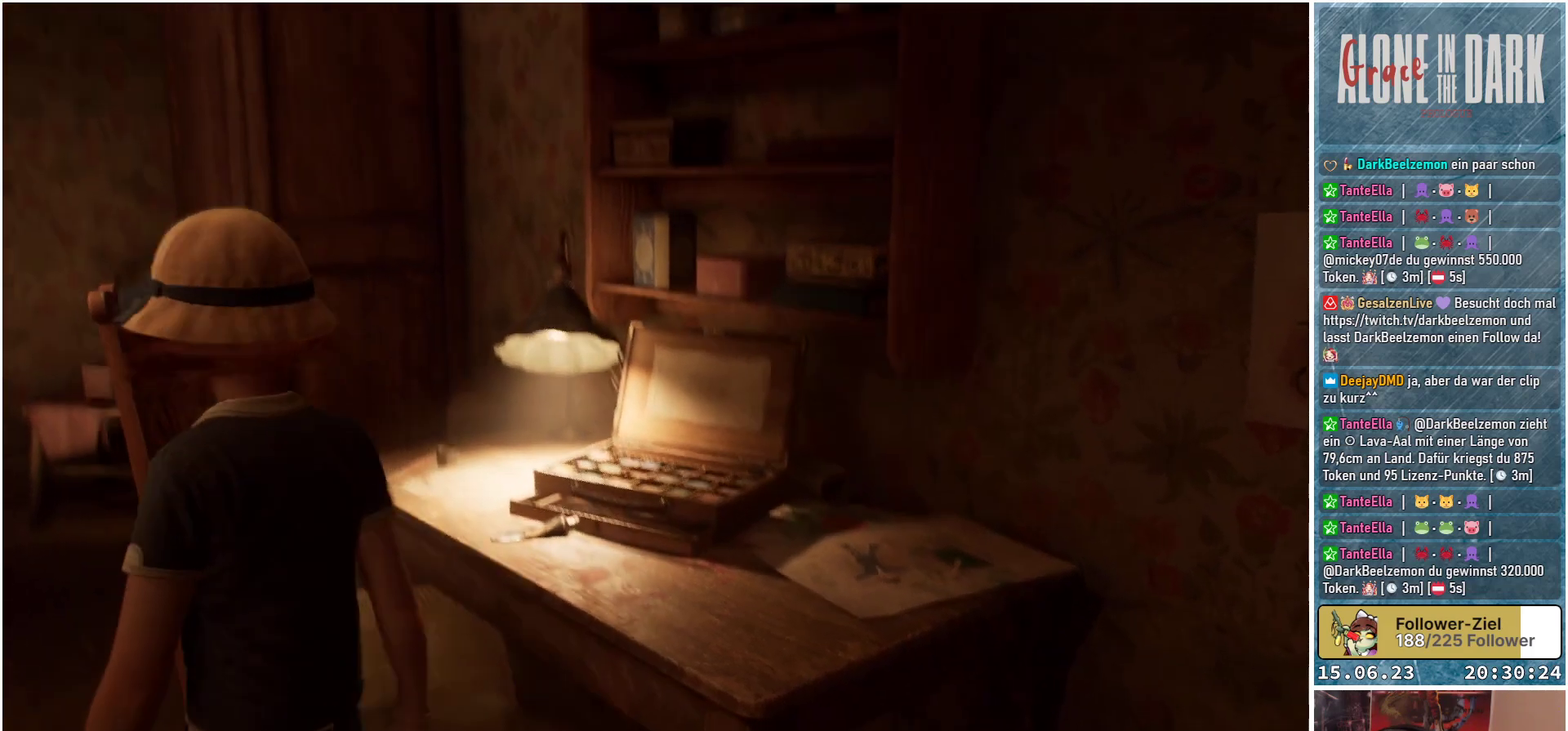
{"buttons": [], "left_stick": "up-left", "right_stick": "down-left", "events": [[17, "right_stick", "center"], [233, "left_stick", "up-left"], [350, "right_stick", "left"], [483, "right_stick", "down-left"]]}
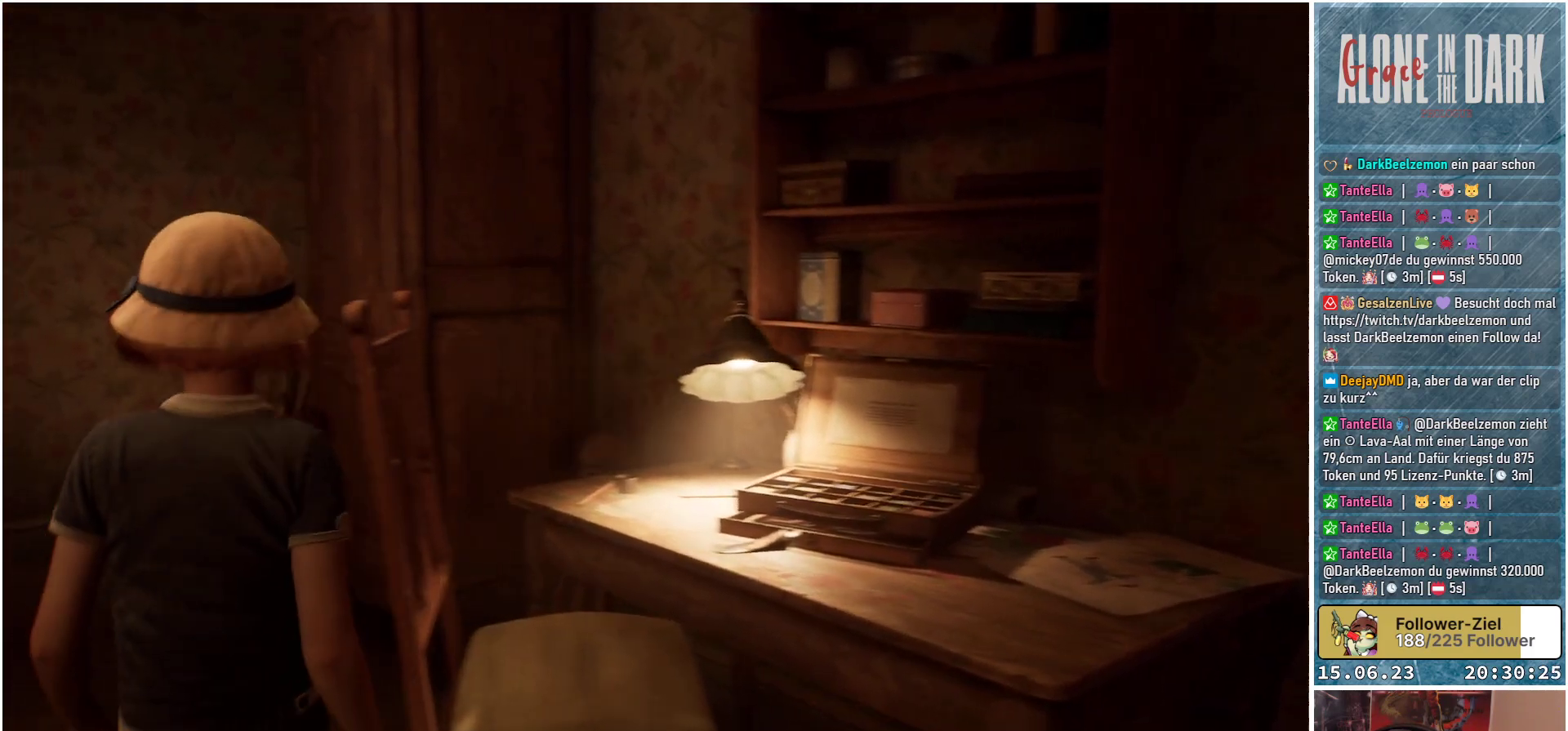
{"buttons": [], "left_stick": "up-left", "right_stick": "down-left", "events": []}
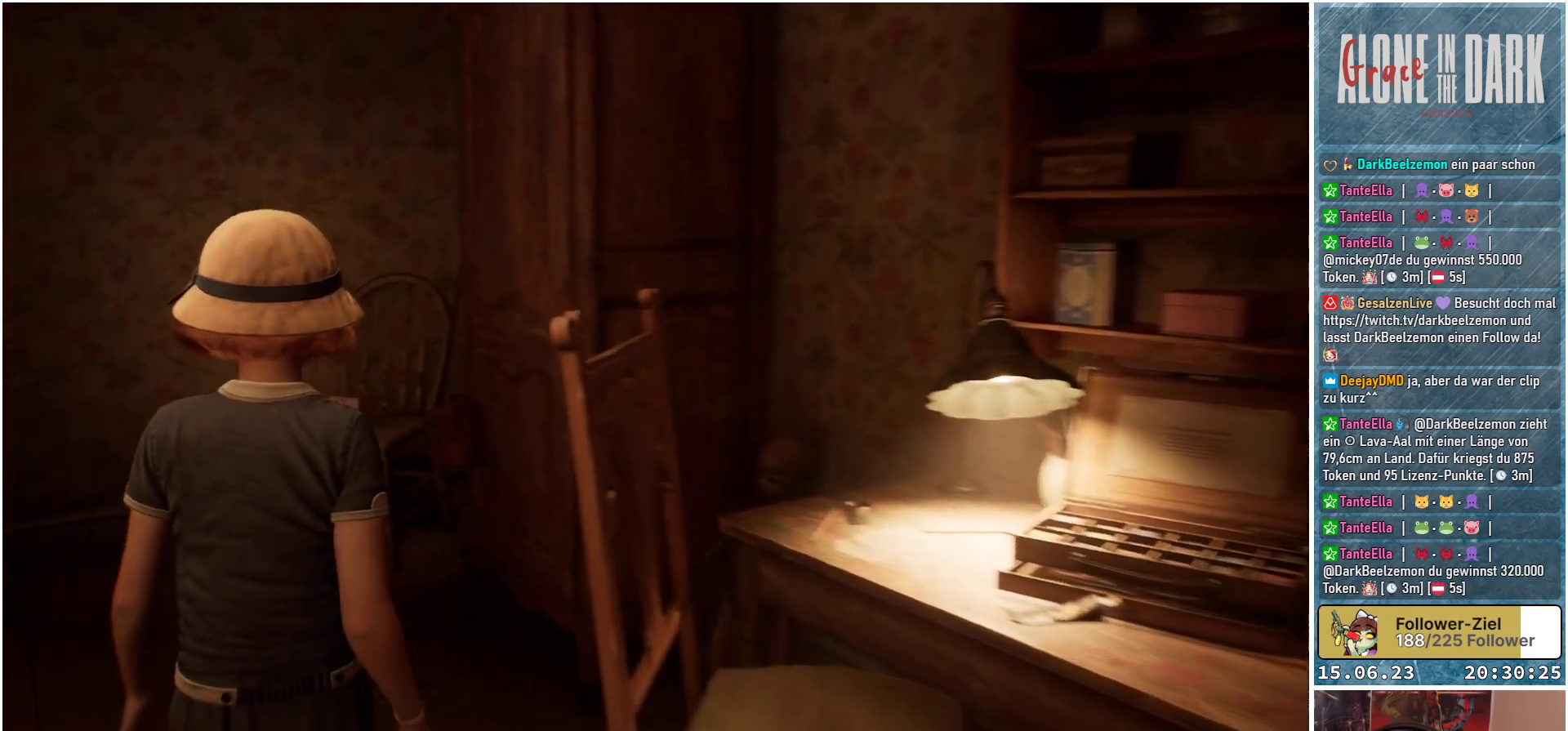
{"buttons": [], "left_stick": "up", "right_stick": "center", "events": [[250, "left_stick", "up"], [250, "right_stick", "center"]]}
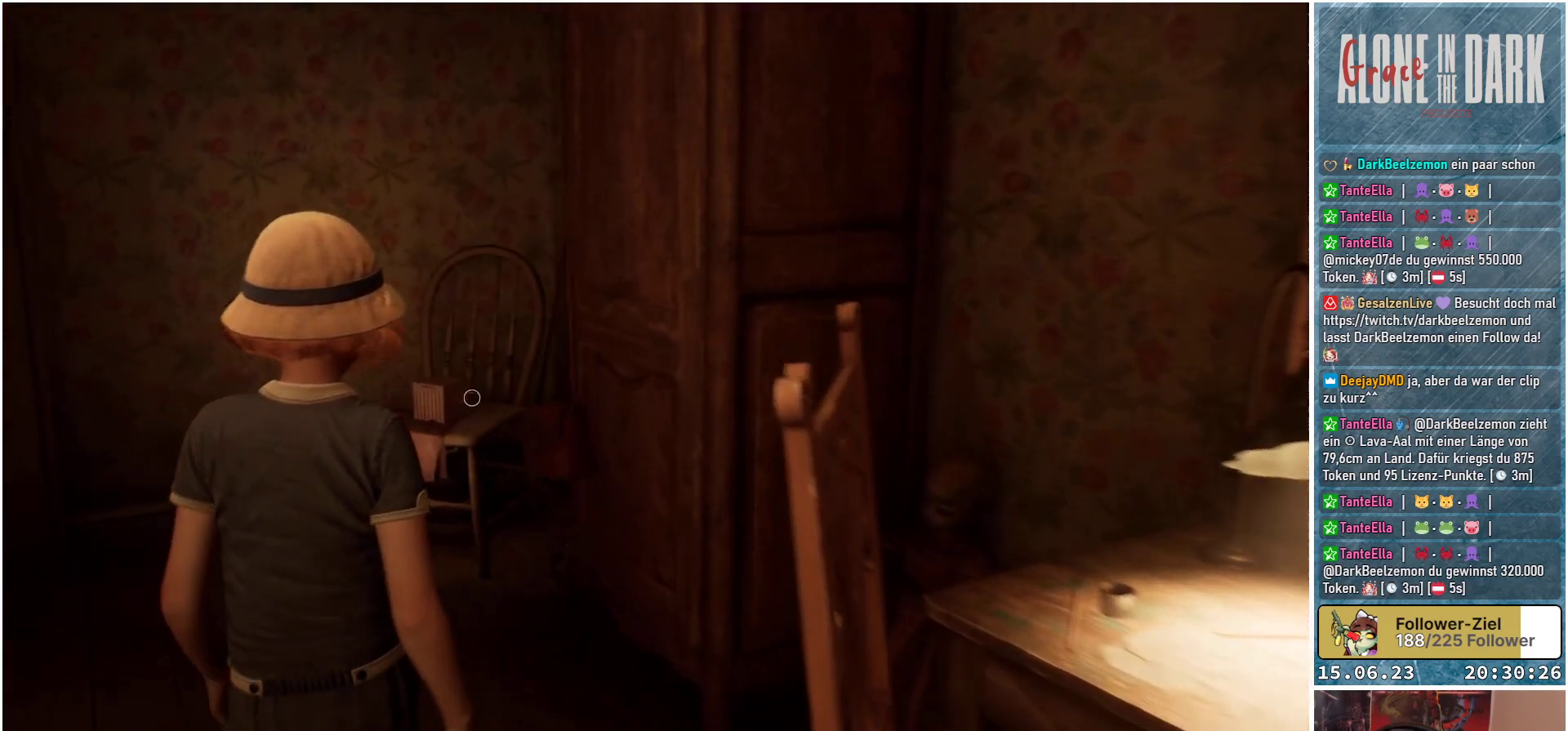
{"buttons": [], "left_stick": "up-left", "right_stick": "down-right", "events": [[50, "right_stick", "down-right"], [450, "left_stick", "up-left"]]}
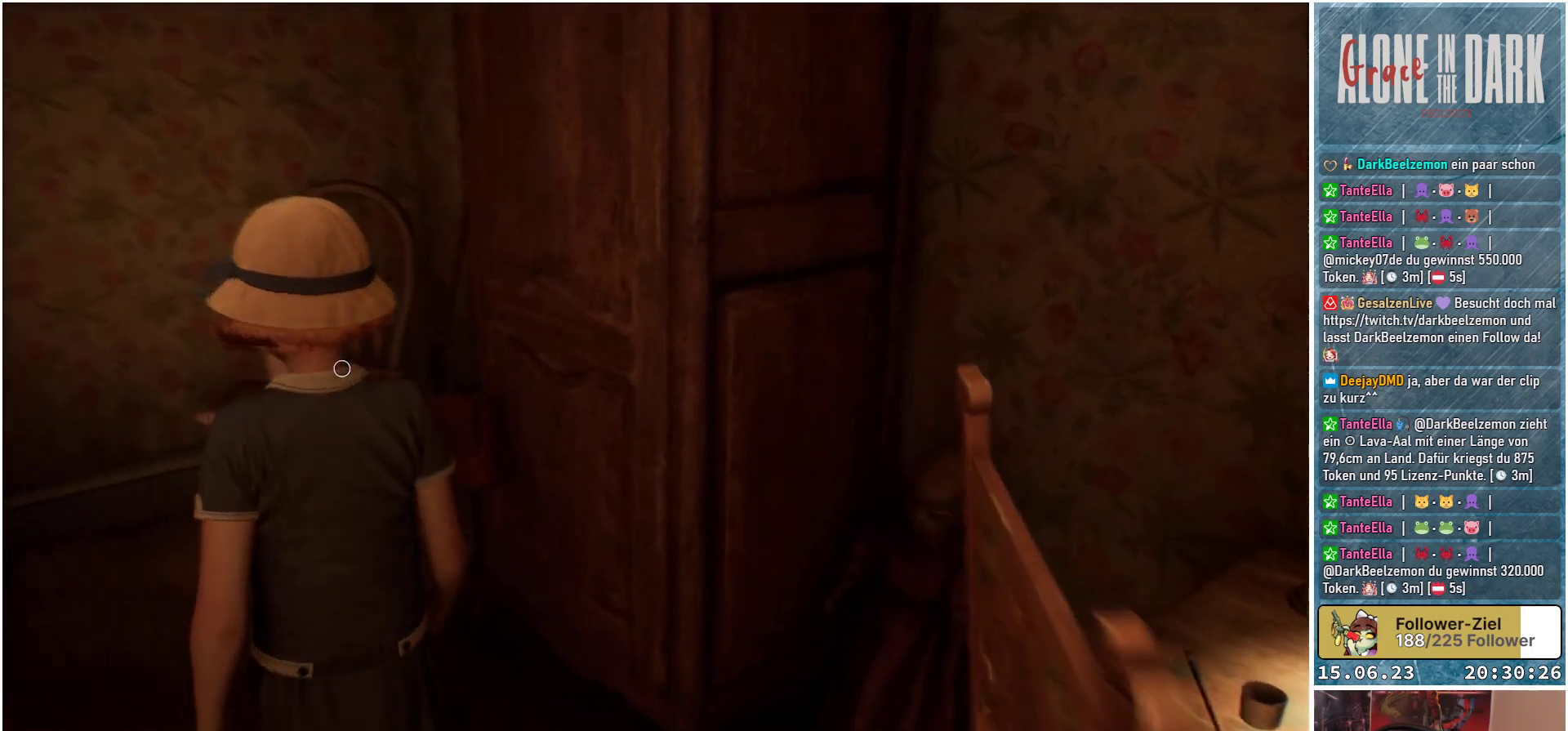
{"buttons": [], "left_stick": "left", "right_stick": "down-left", "events": [[250, "left_stick", "left"], [267, "right_stick", "center"], [333, "right_stick", "left"], [417, "right_stick", "down-left"]]}
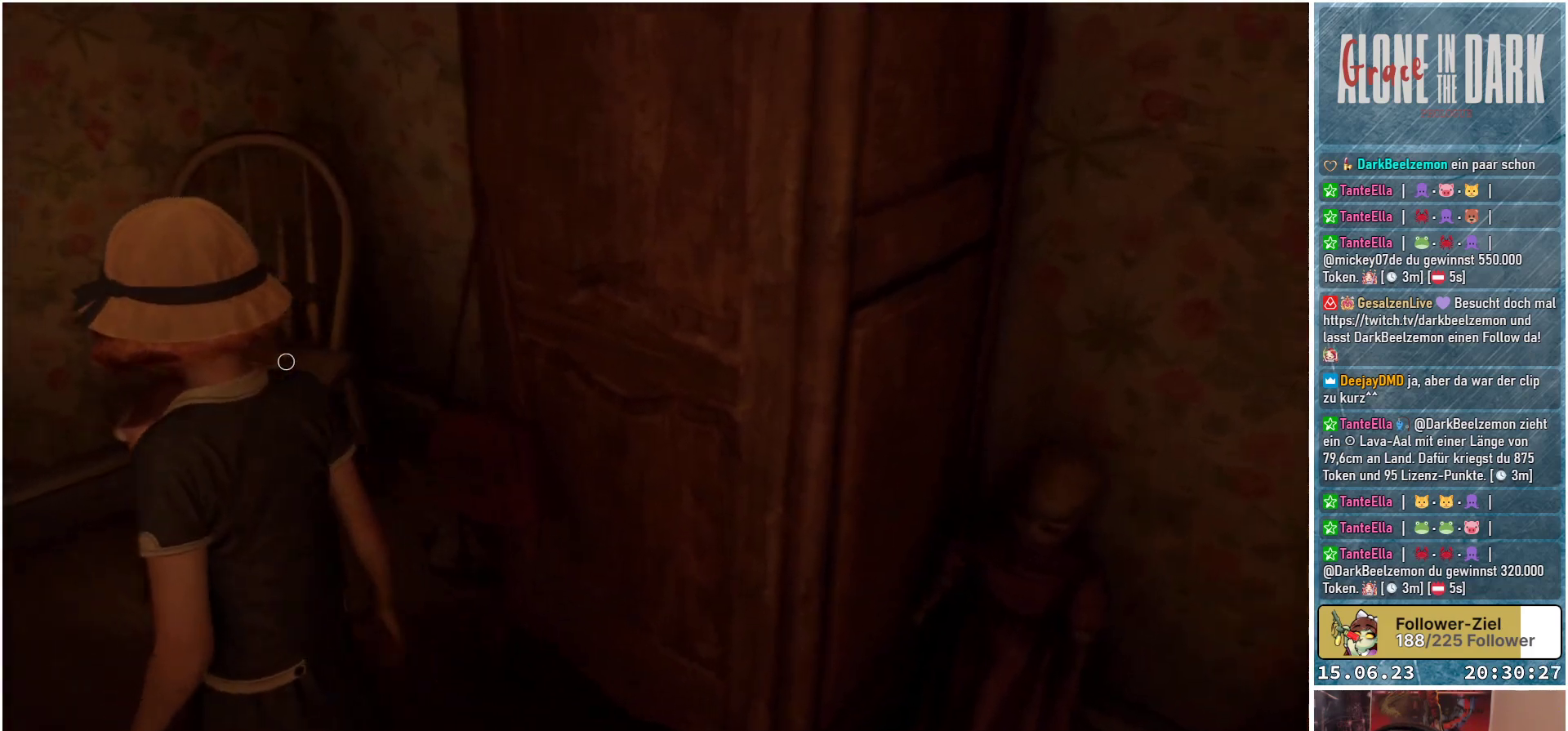
{"buttons": [], "left_stick": "up", "right_stick": "down-left", "events": [[100, "left_stick", "up-left"], [200, "left_stick", "up"]]}
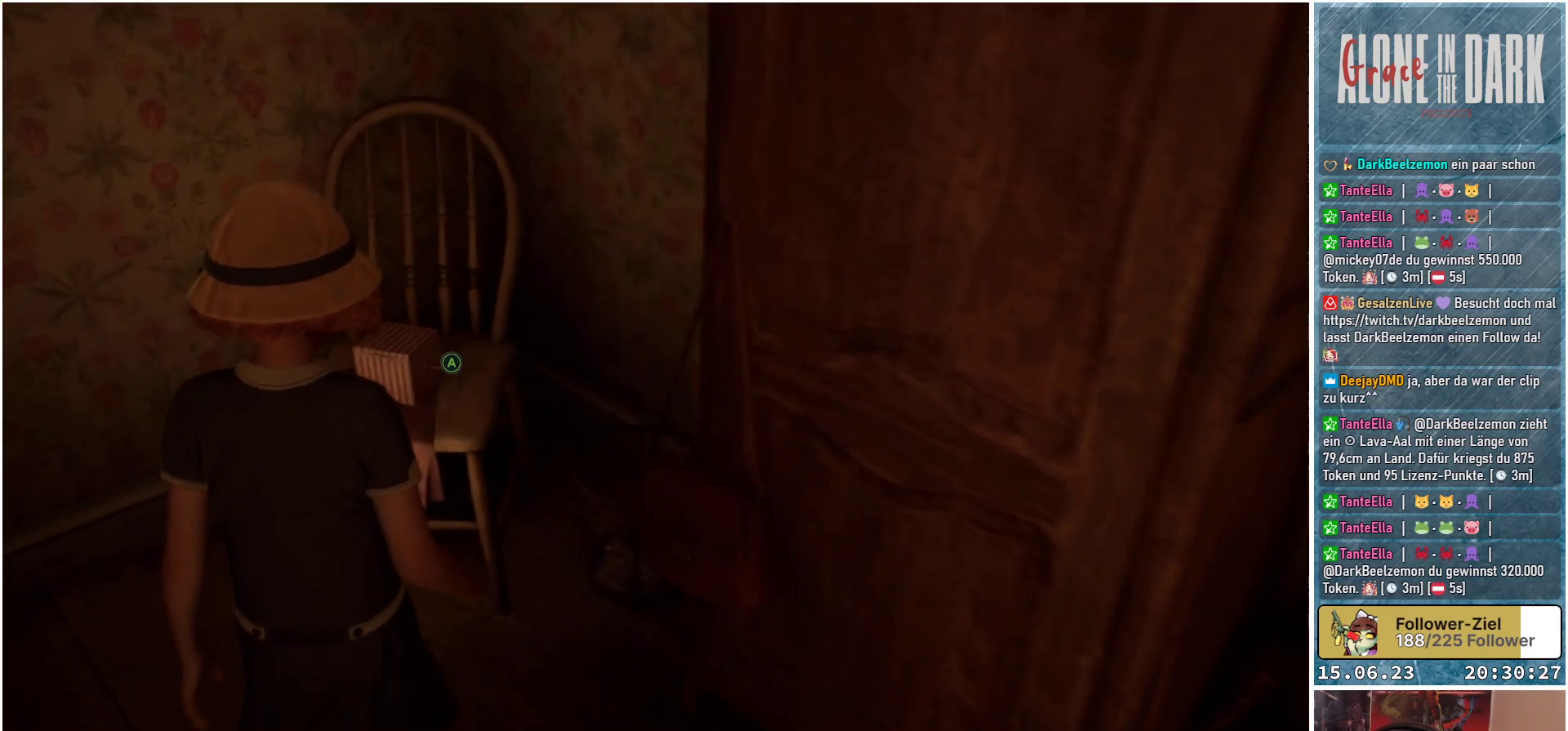
{"buttons": [], "left_stick": "center", "right_stick": "center", "events": [[133, "left_stick", "center"], [500, "right_stick", "center"]]}
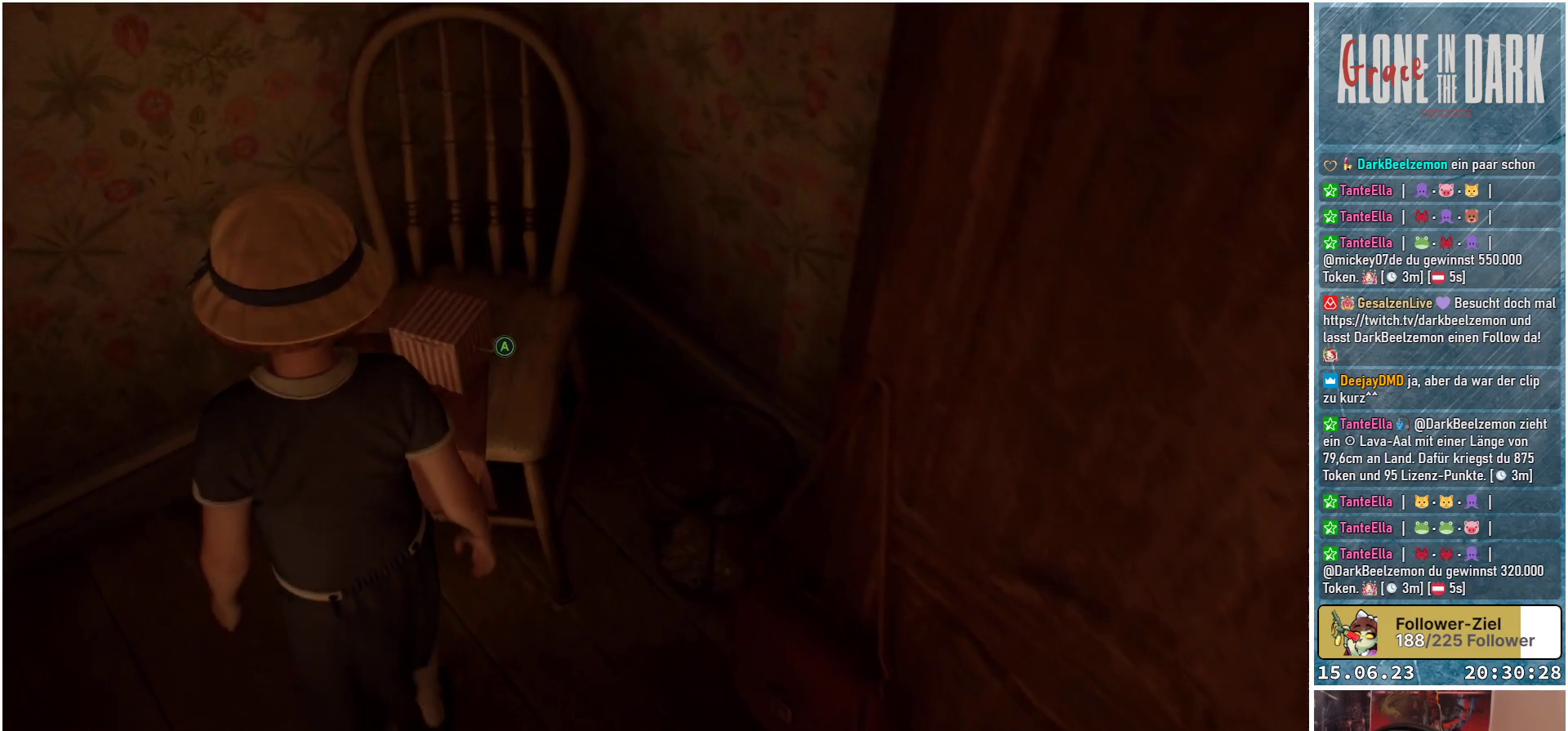
{"buttons": [], "left_stick": "center", "right_stick": "center", "events": [[317, "A", "down"], [400, "A", "up"]]}
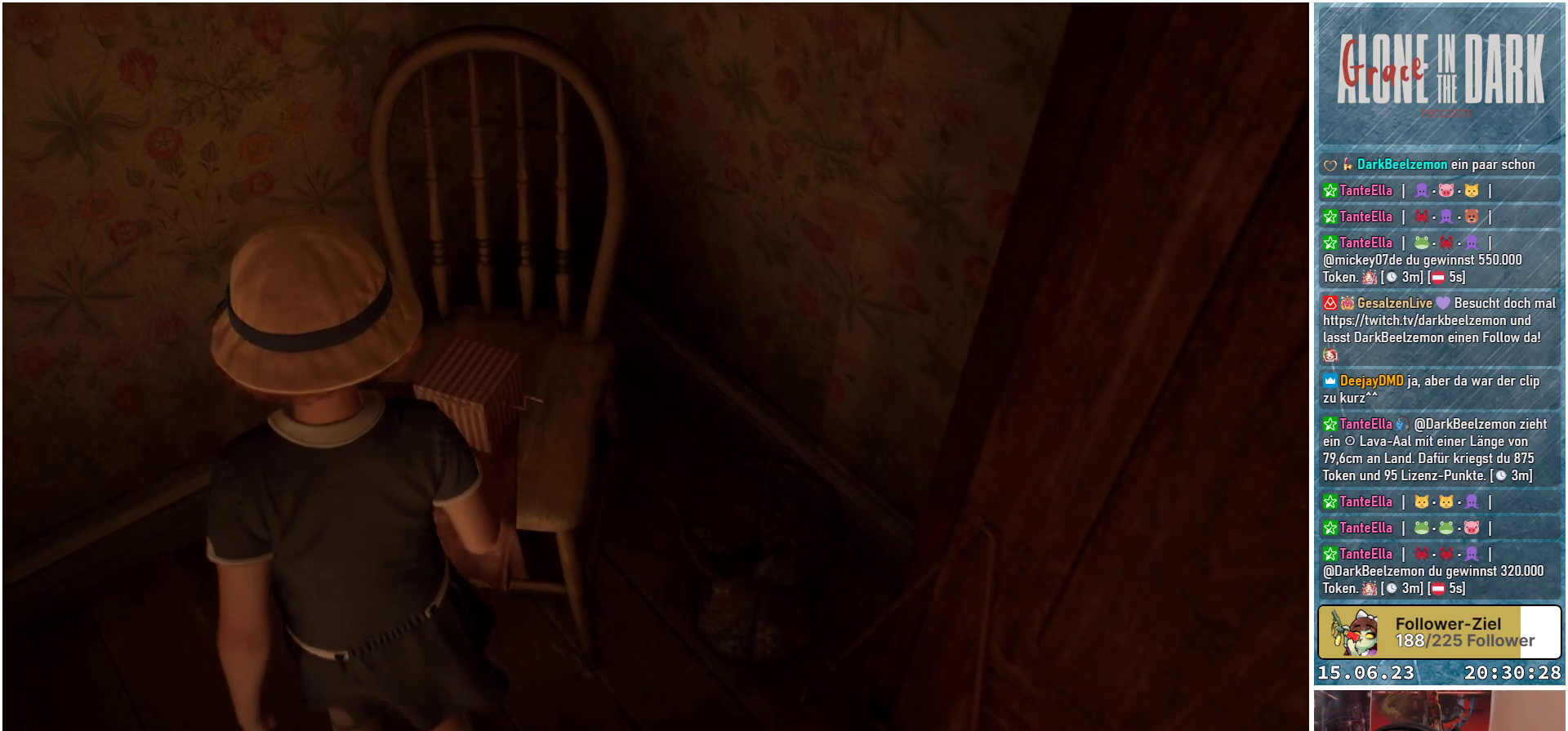
{"buttons": [], "left_stick": "center", "right_stick": "center", "events": []}
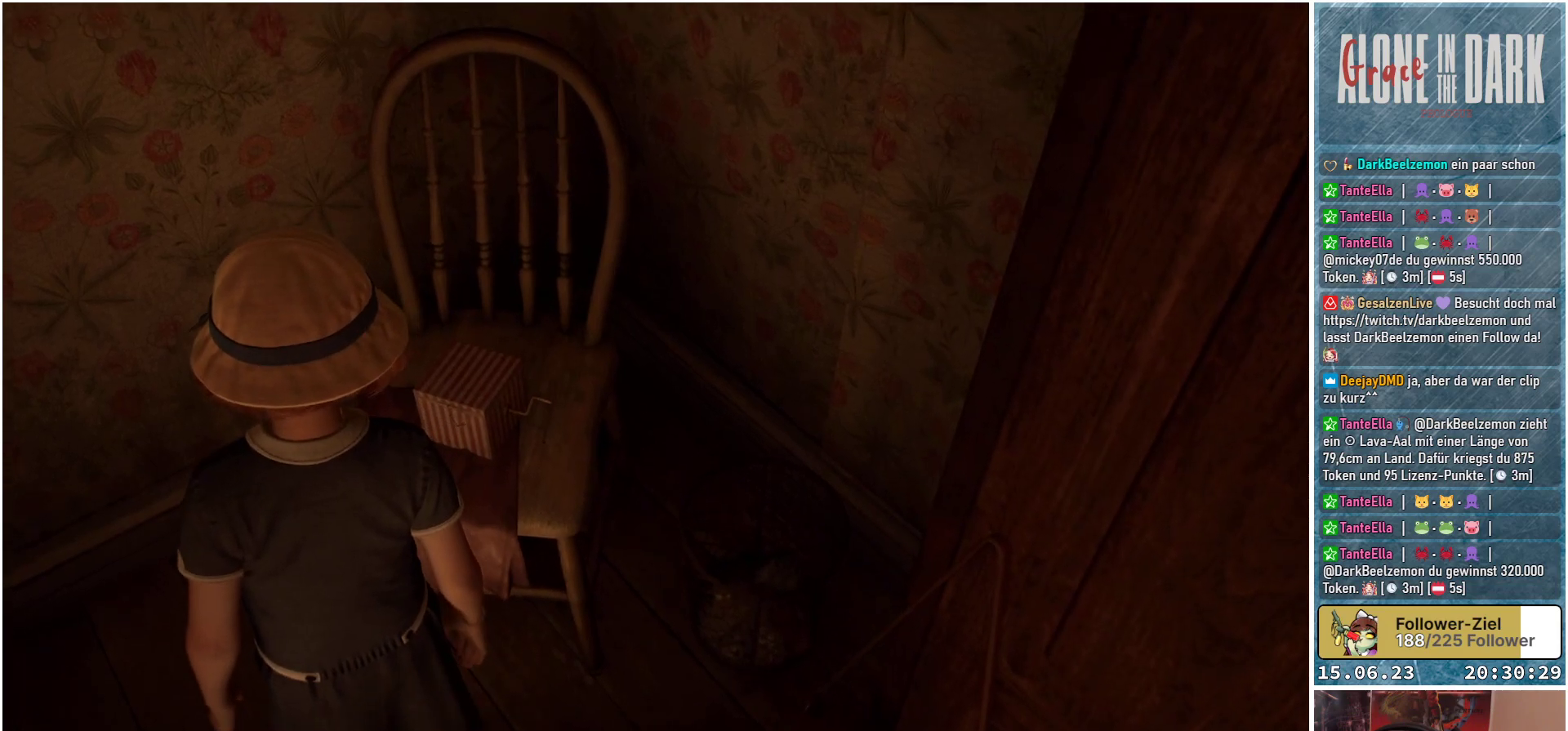
{"buttons": [], "left_stick": "center", "right_stick": "left", "events": [[50, "right_stick", "left"]]}
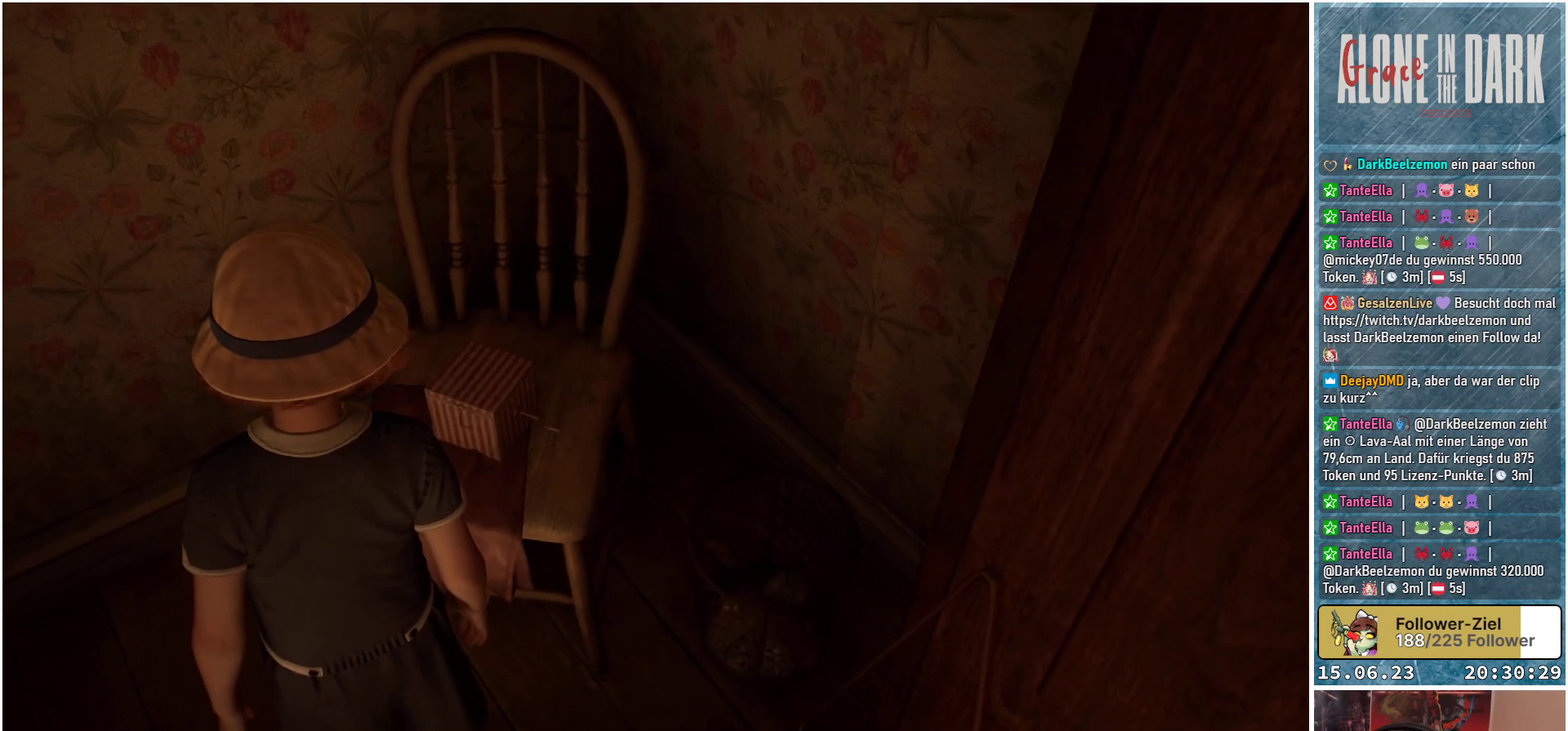
{"buttons": [], "left_stick": "center", "right_stick": "left", "events": []}
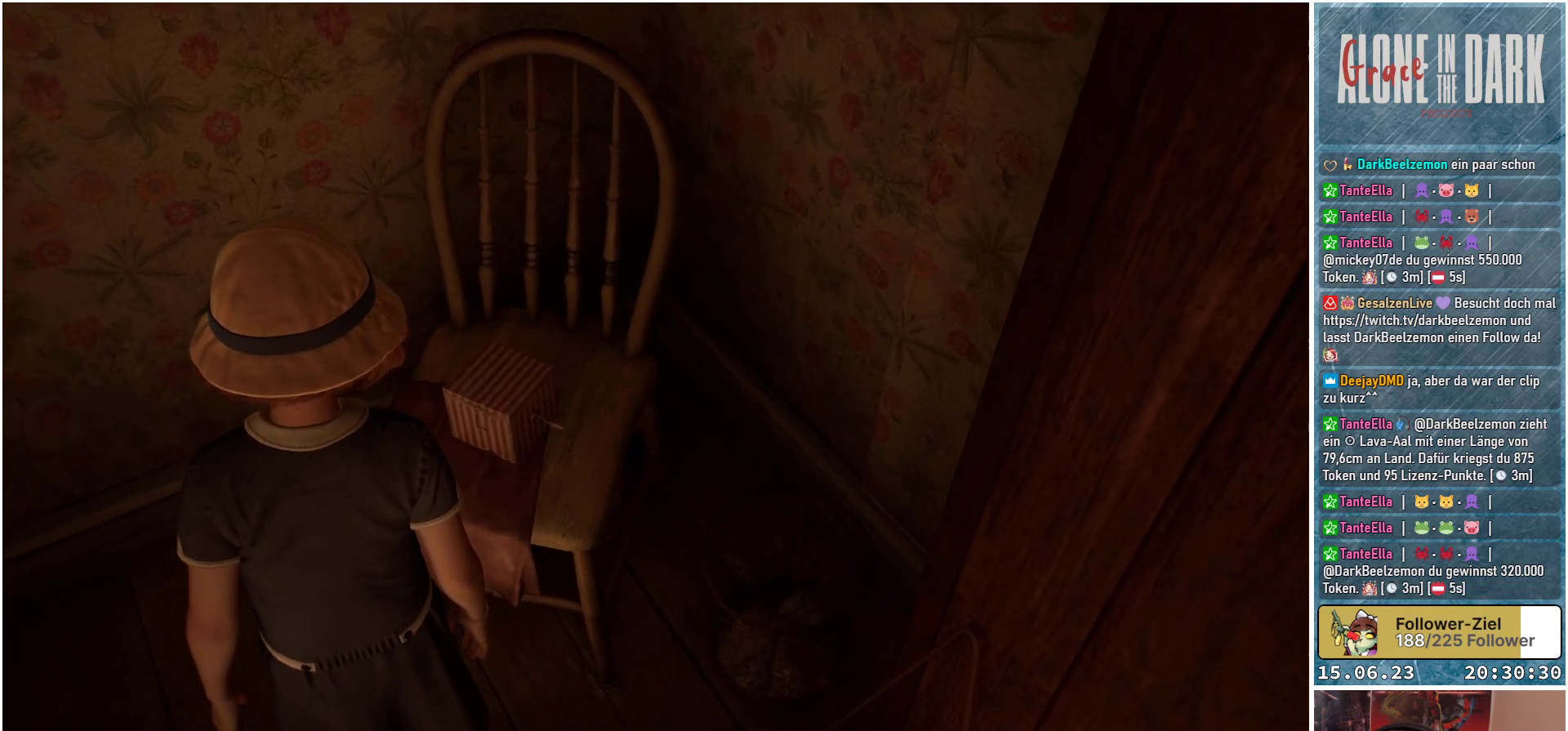
{"buttons": [], "left_stick": "center", "right_stick": "left", "events": []}
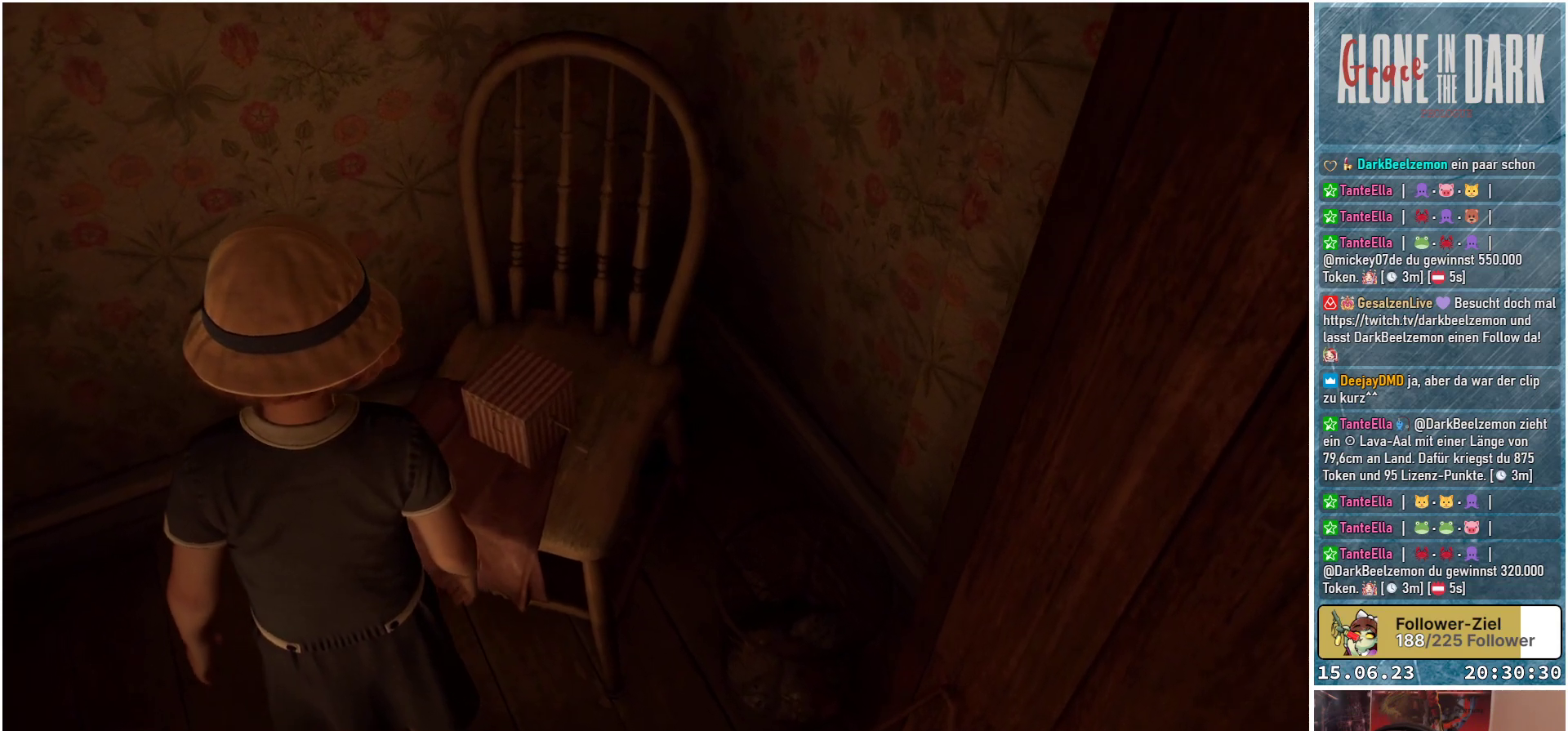
{"buttons": [], "left_stick": "center", "right_stick": "center", "events": [[467, "right_stick", "center"]]}